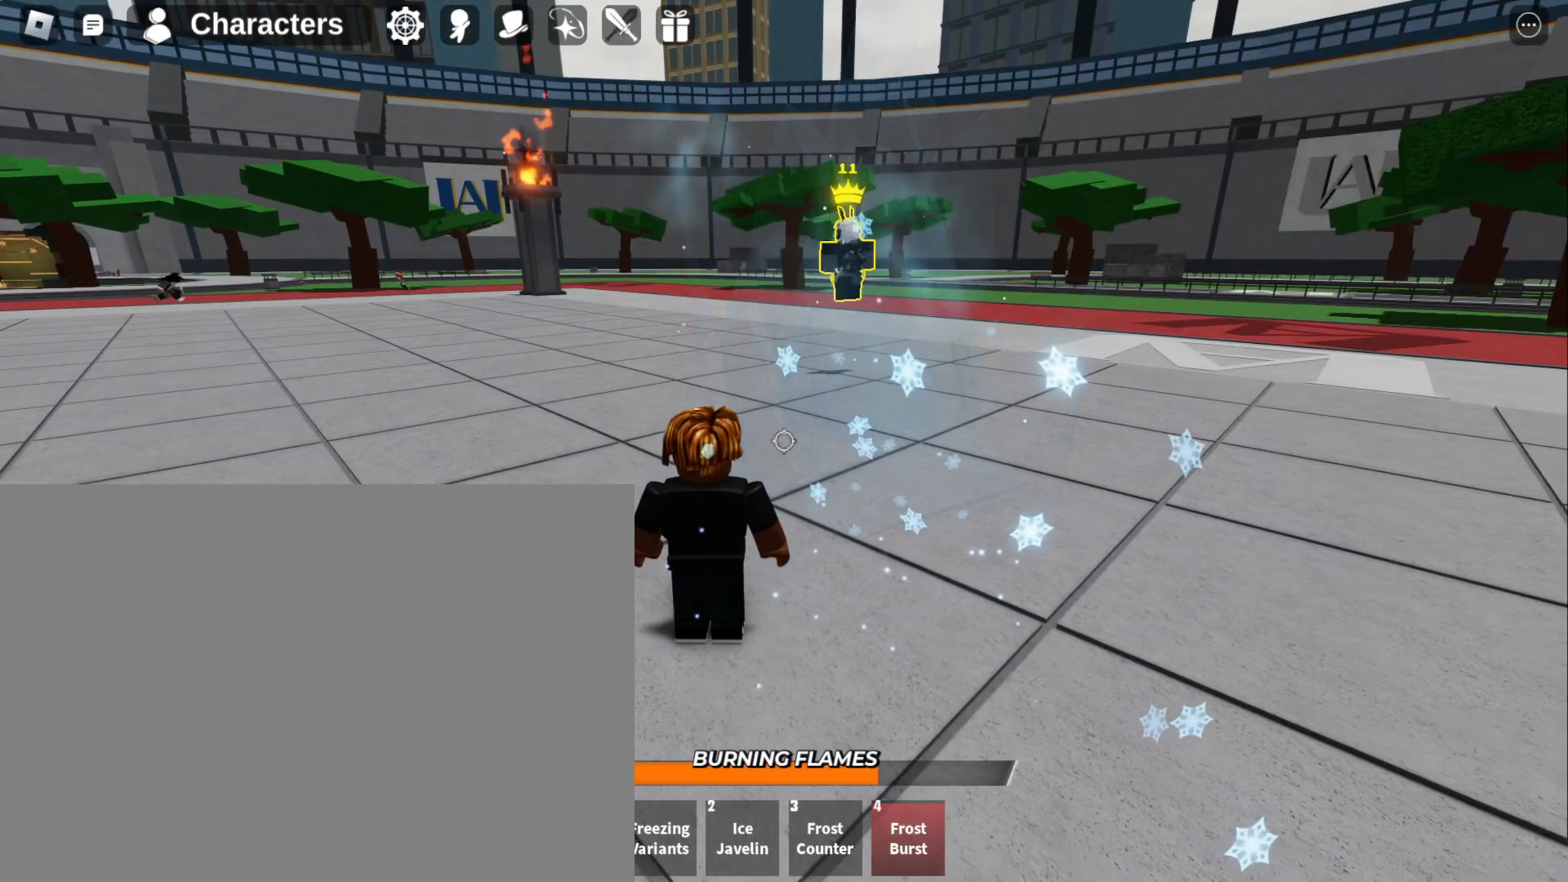
Gameplay with keyboard and mouse; each line is a JSON object with the keys and mouse buttons held at the frame after it. "events" lists presses ("down") and releases ("up") of "1", "2", "3", "4", "a", "d", "f", "q", "s", "w" and "mouse_left" between this image and that frame as [ms after this image, input, new state], when the widget could be followed in between. "mouse_left" = the "left" button of the "mouse" list. No other keys are recorded. Mouse movement is not recorded.
{"keys": [], "mouse": [], "events": []}
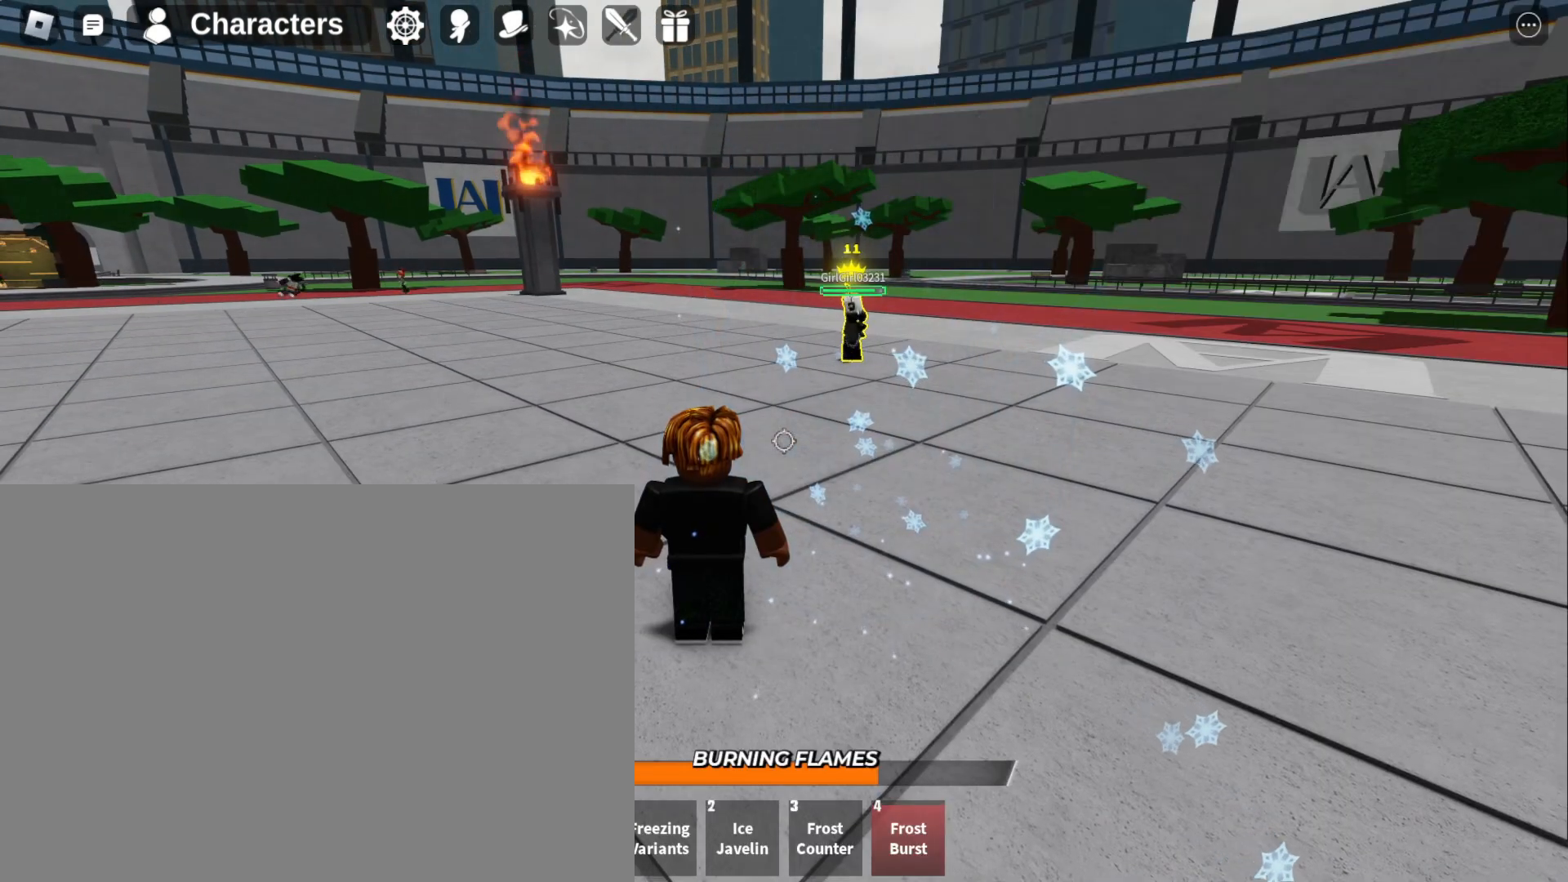
{"keys": [], "mouse": [], "events": []}
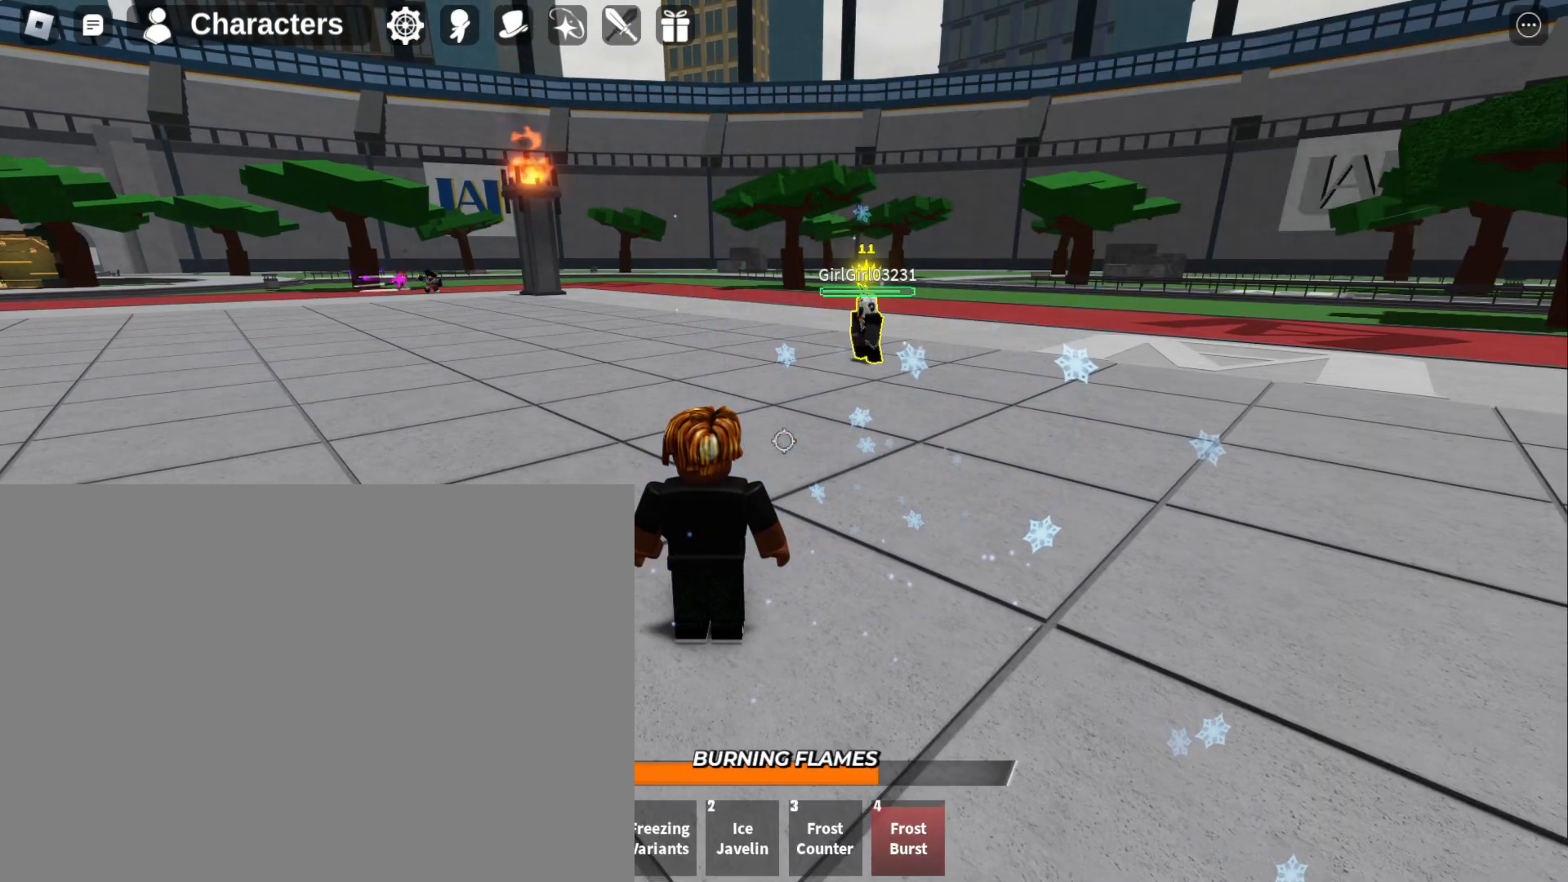
{"keys": [], "mouse": [], "events": []}
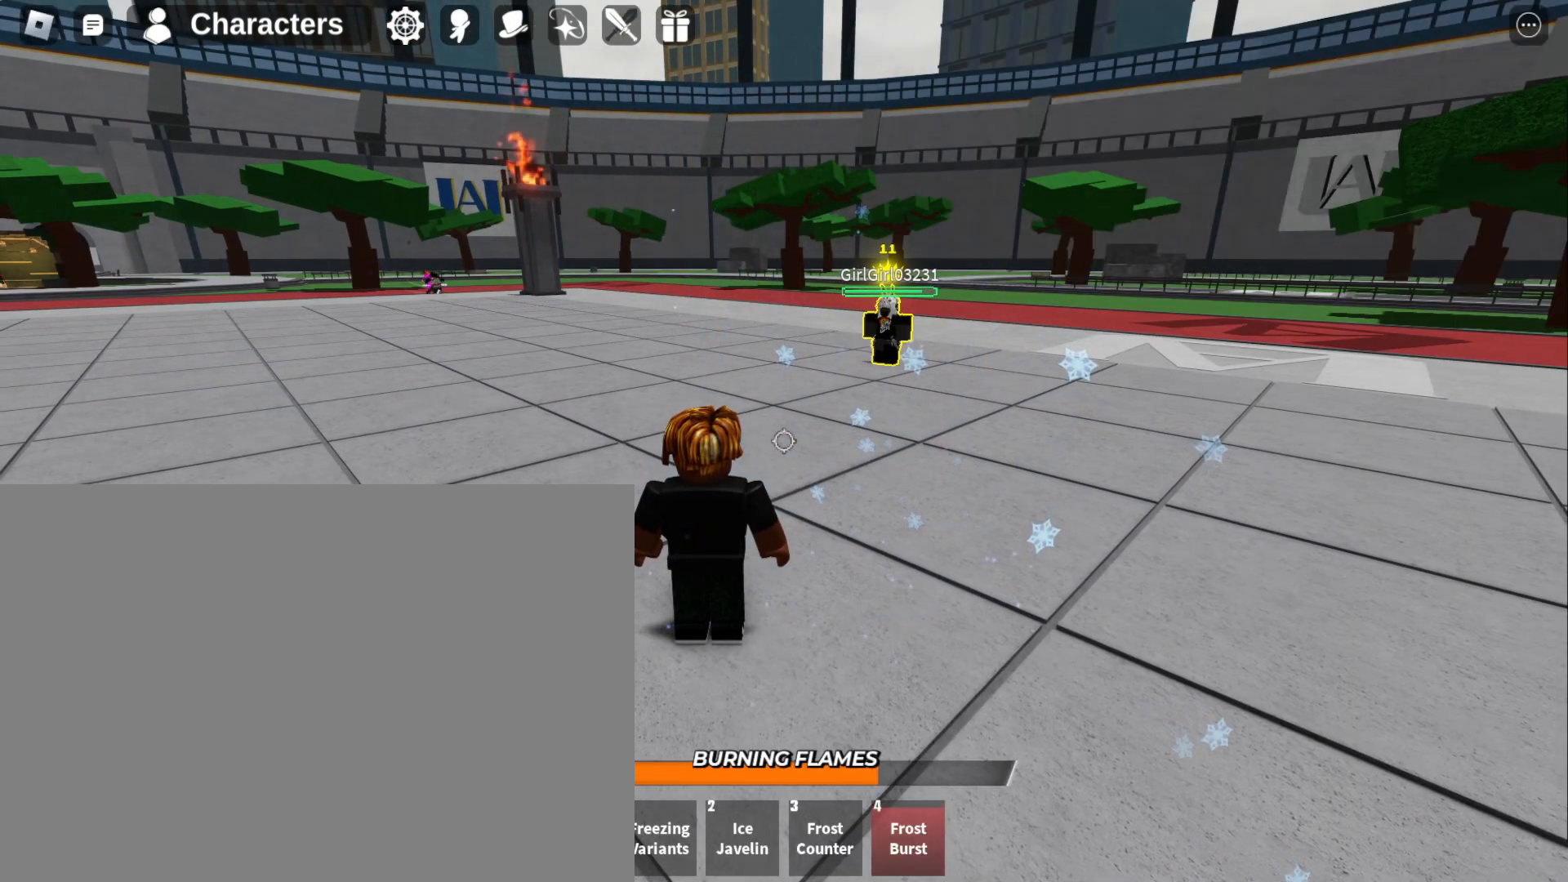
{"keys": [], "mouse": [], "events": []}
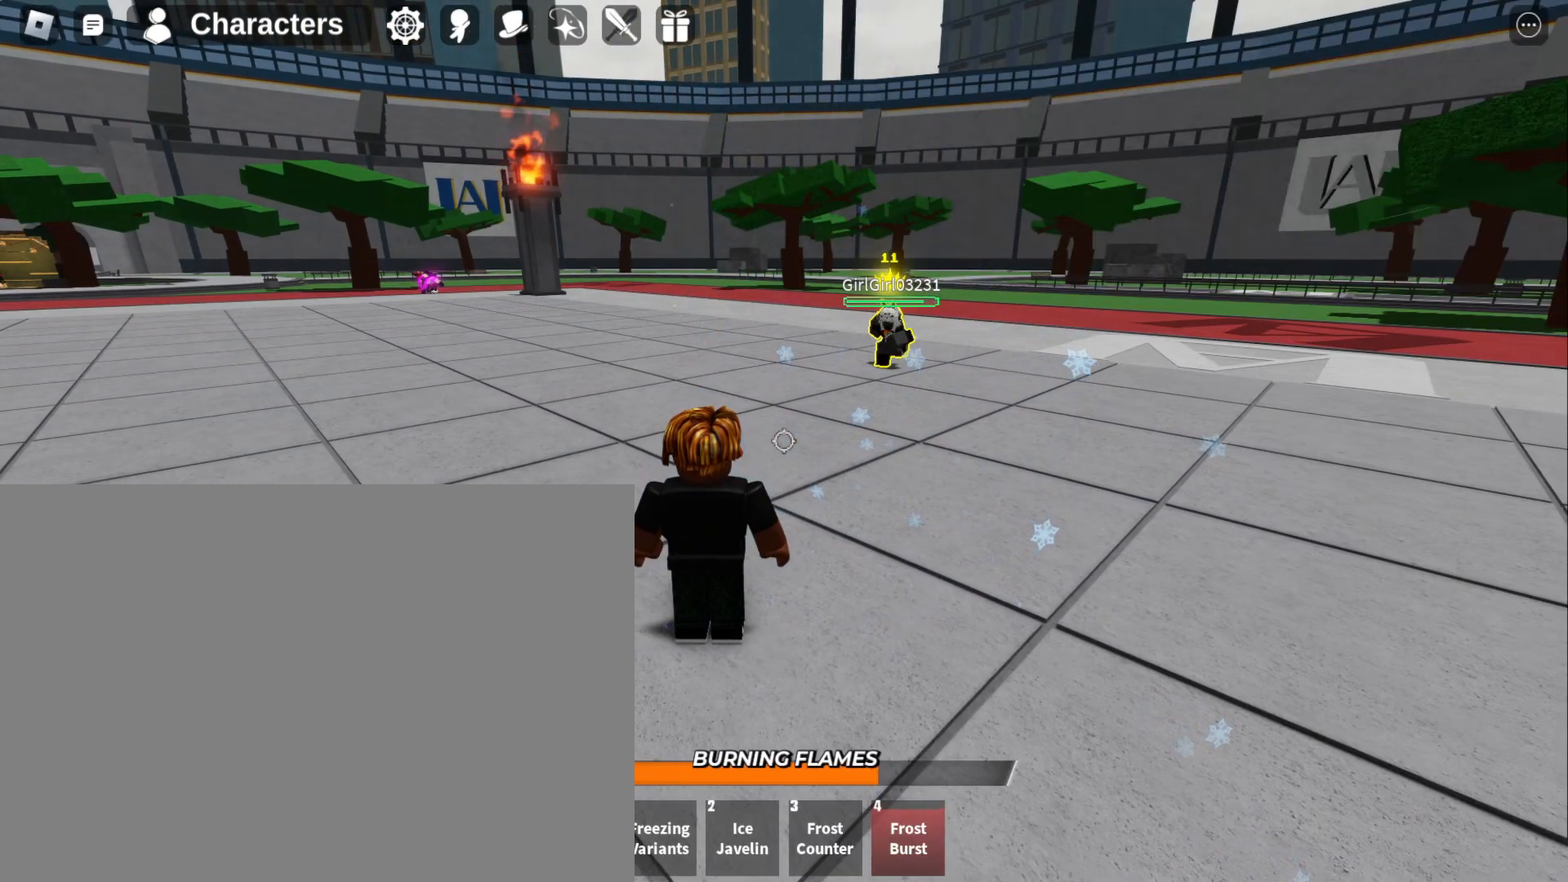
{"keys": [], "mouse": [], "events": []}
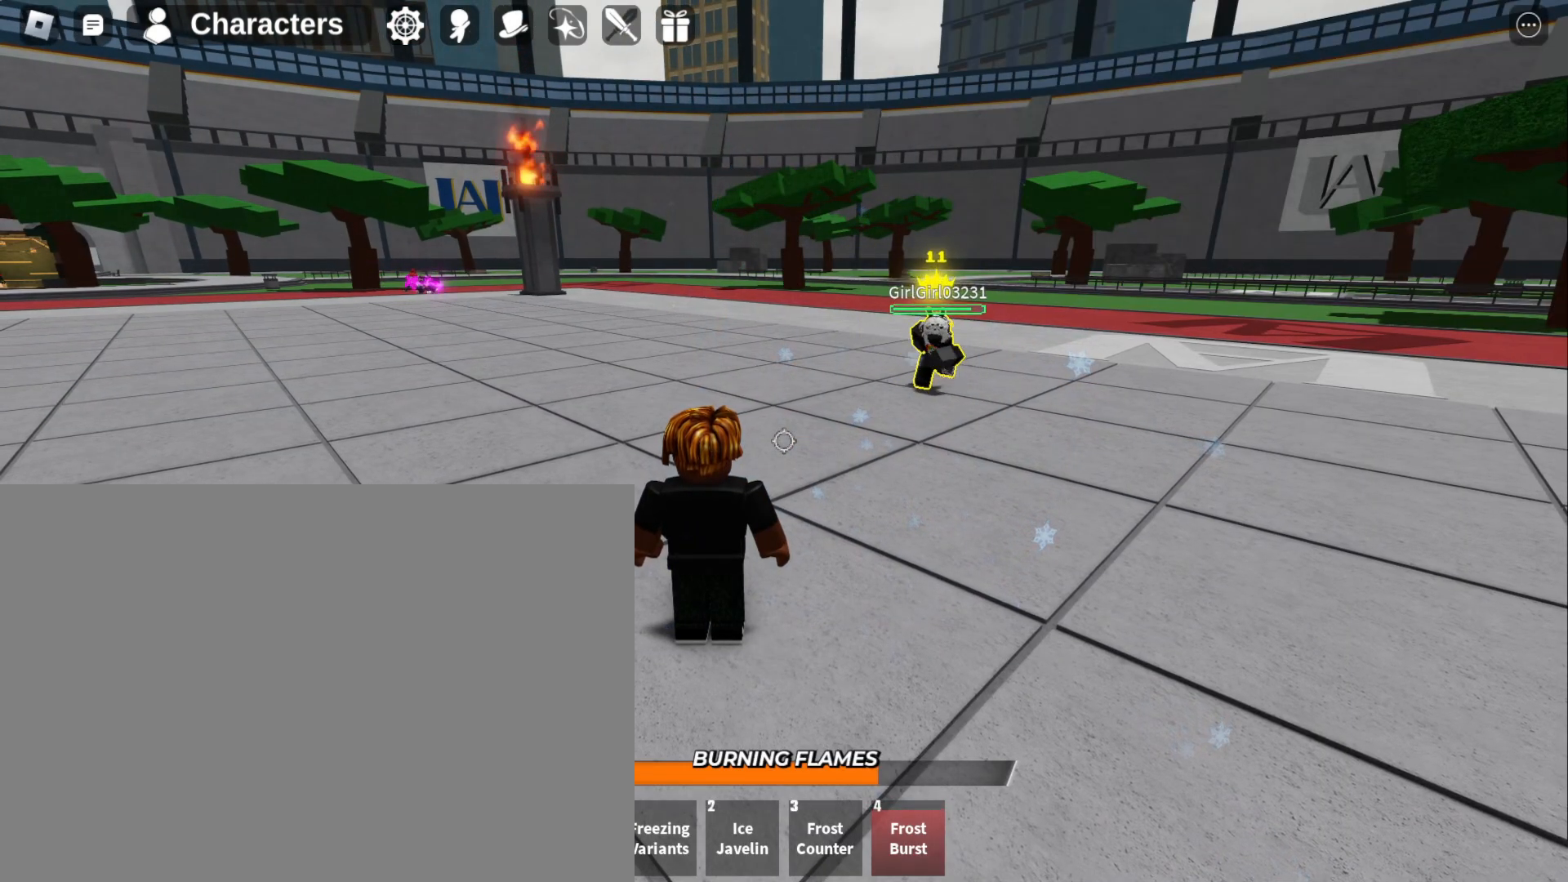
{"keys": [], "mouse": [], "events": []}
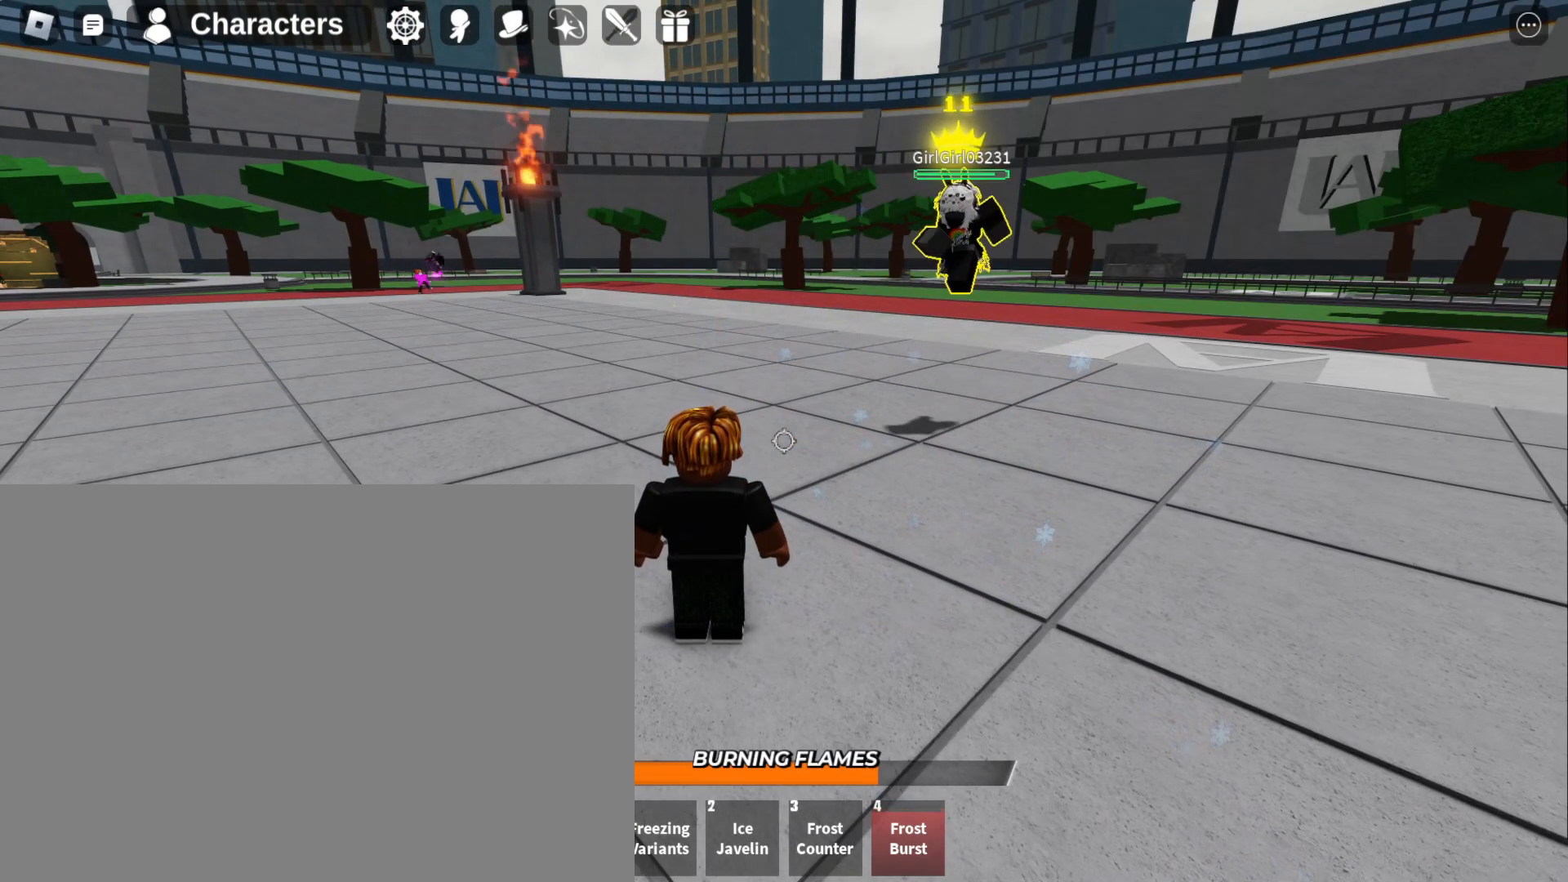
{"keys": [], "mouse": [], "events": []}
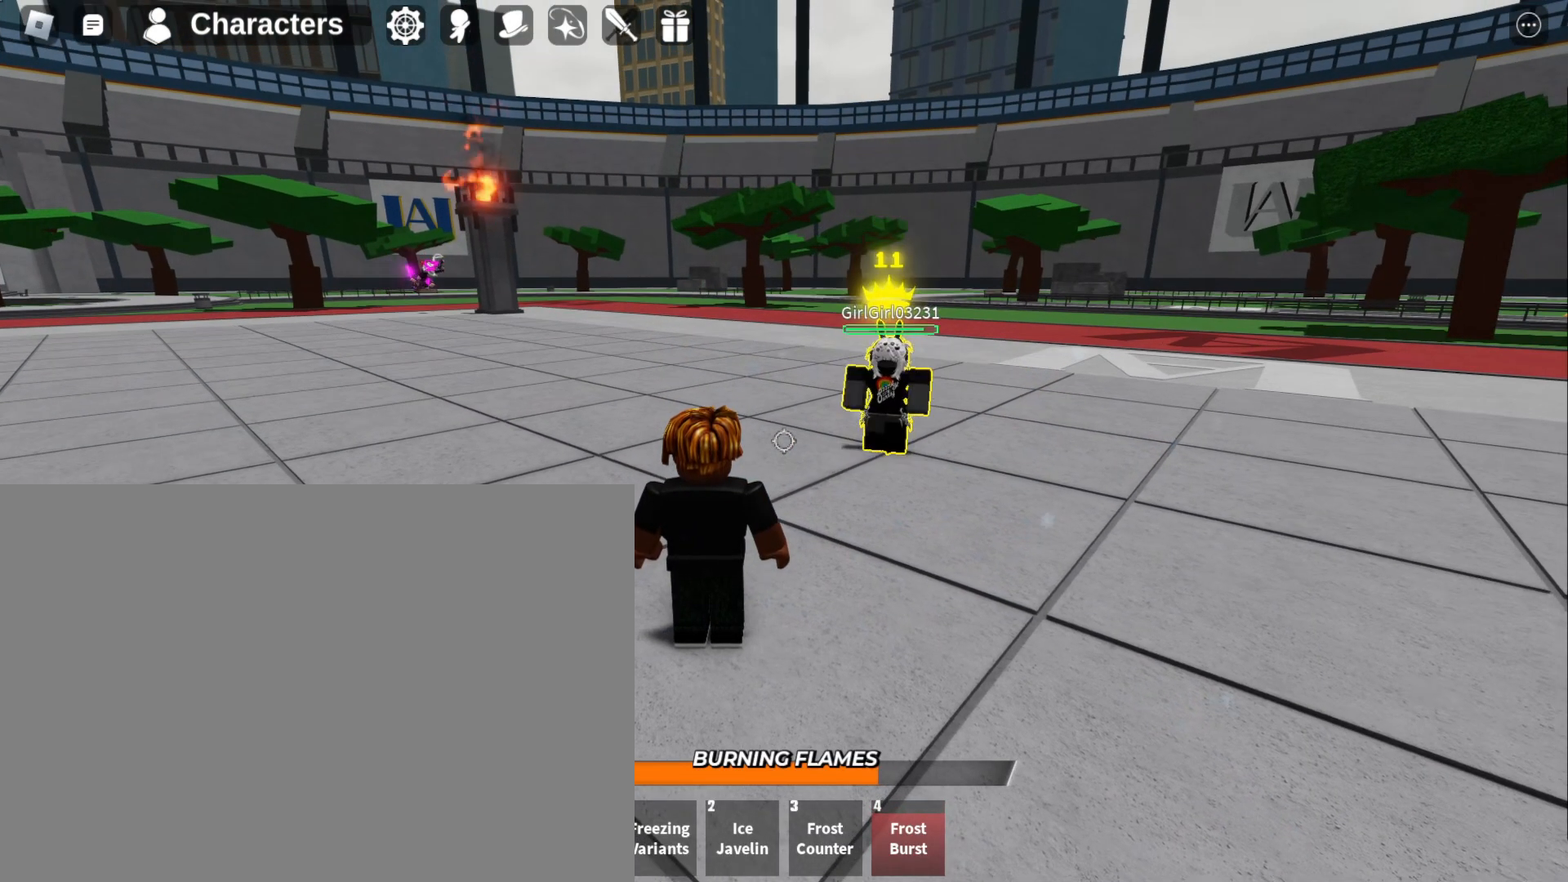
{"keys": ["w"], "mouse": [], "events": [[233, "w", "down"]]}
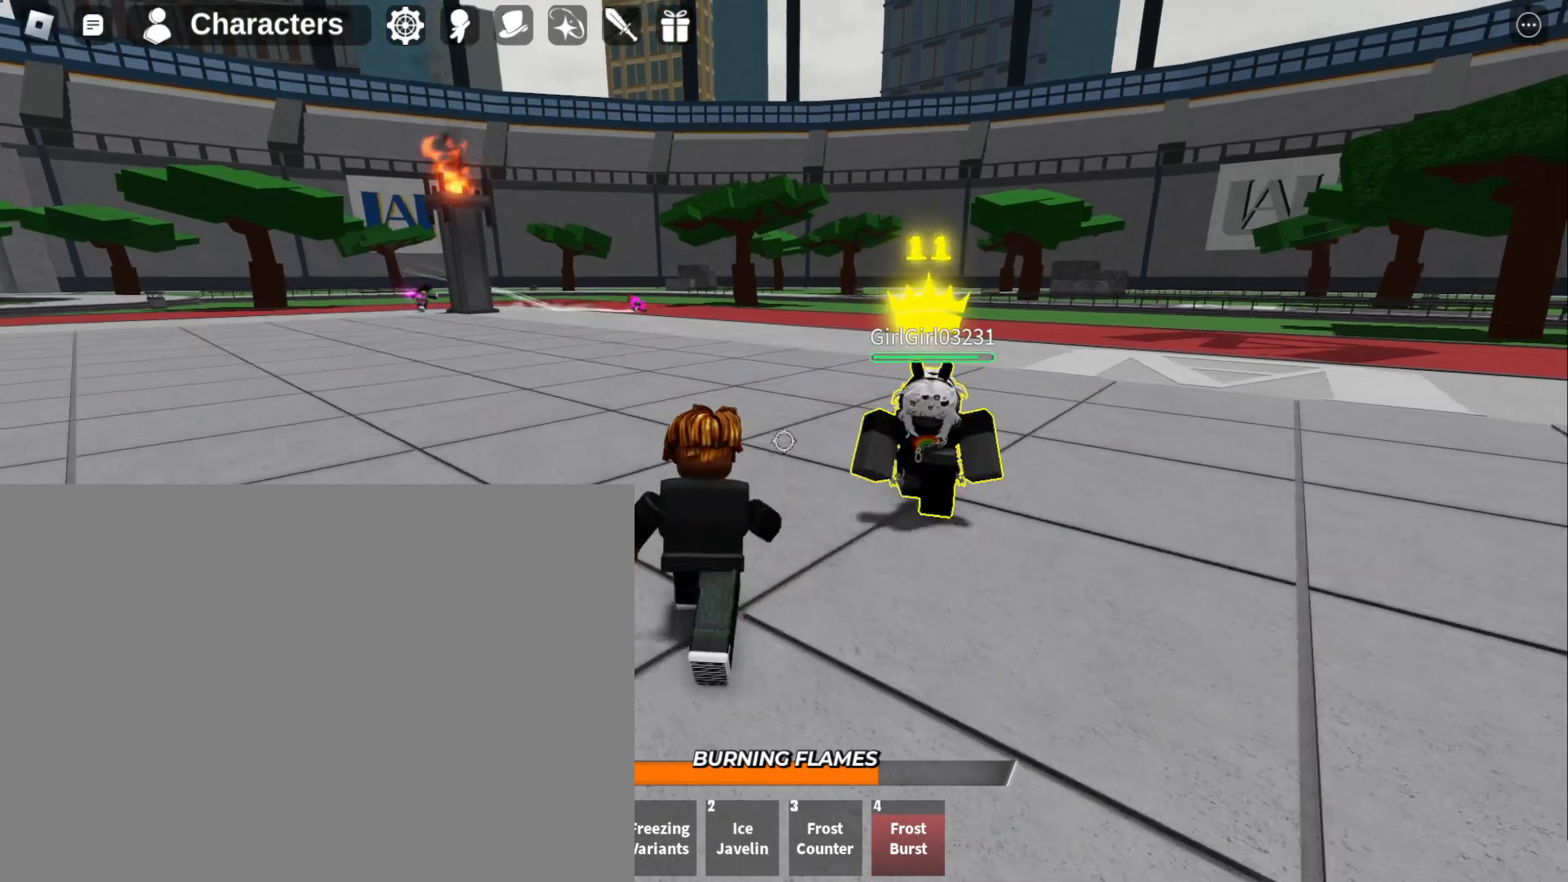
{"keys": ["s"], "mouse": [], "events": [[67, "w", "up"], [200, "s", "down"]]}
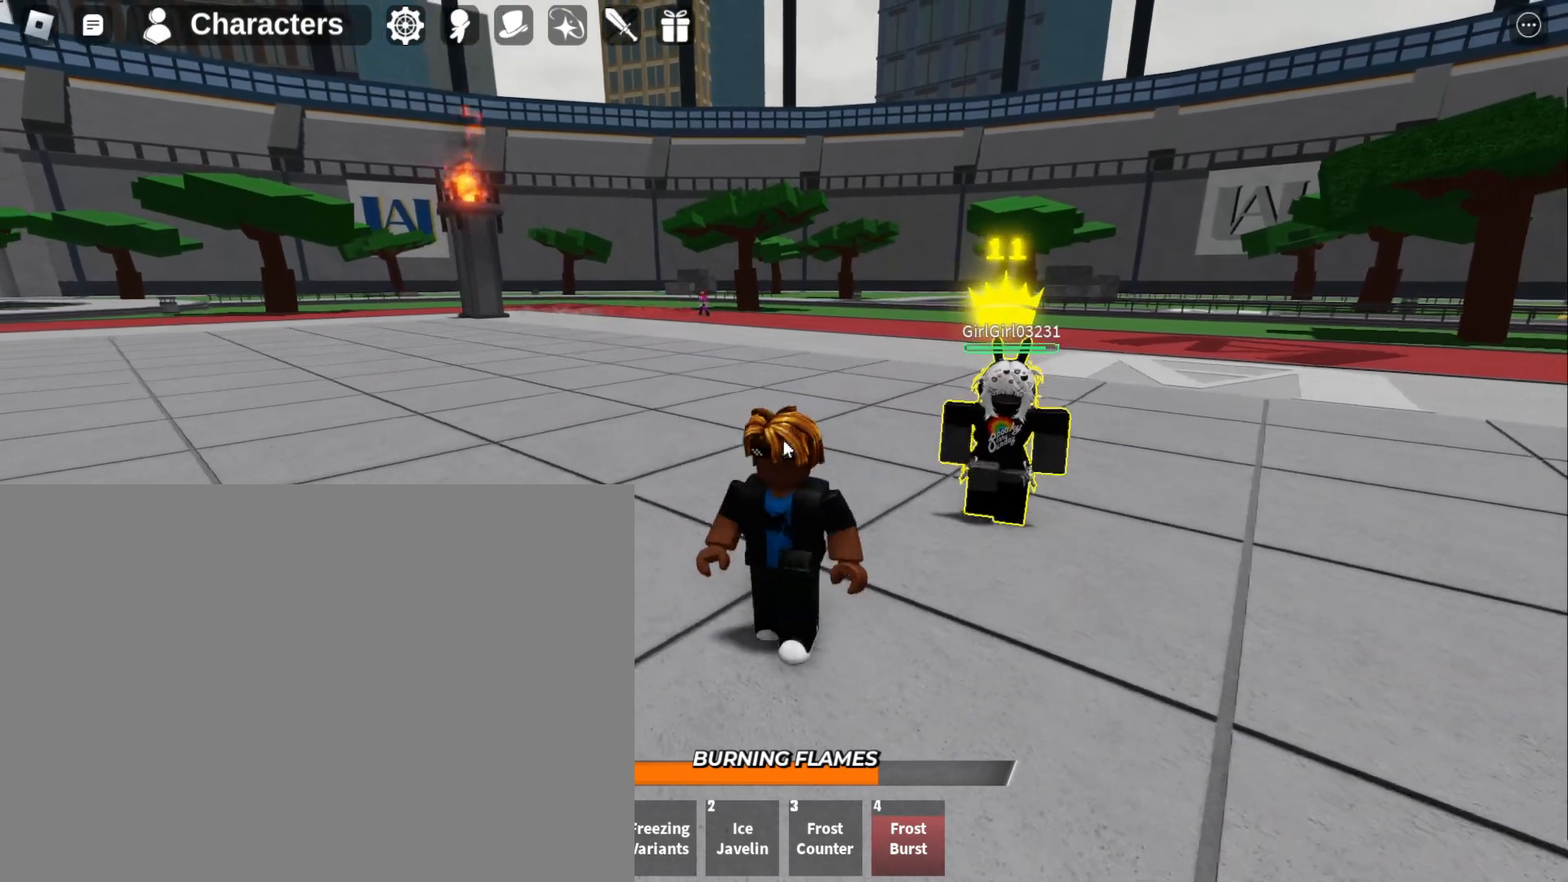
{"keys": [], "mouse": [], "events": [[100, "s", "up"]]}
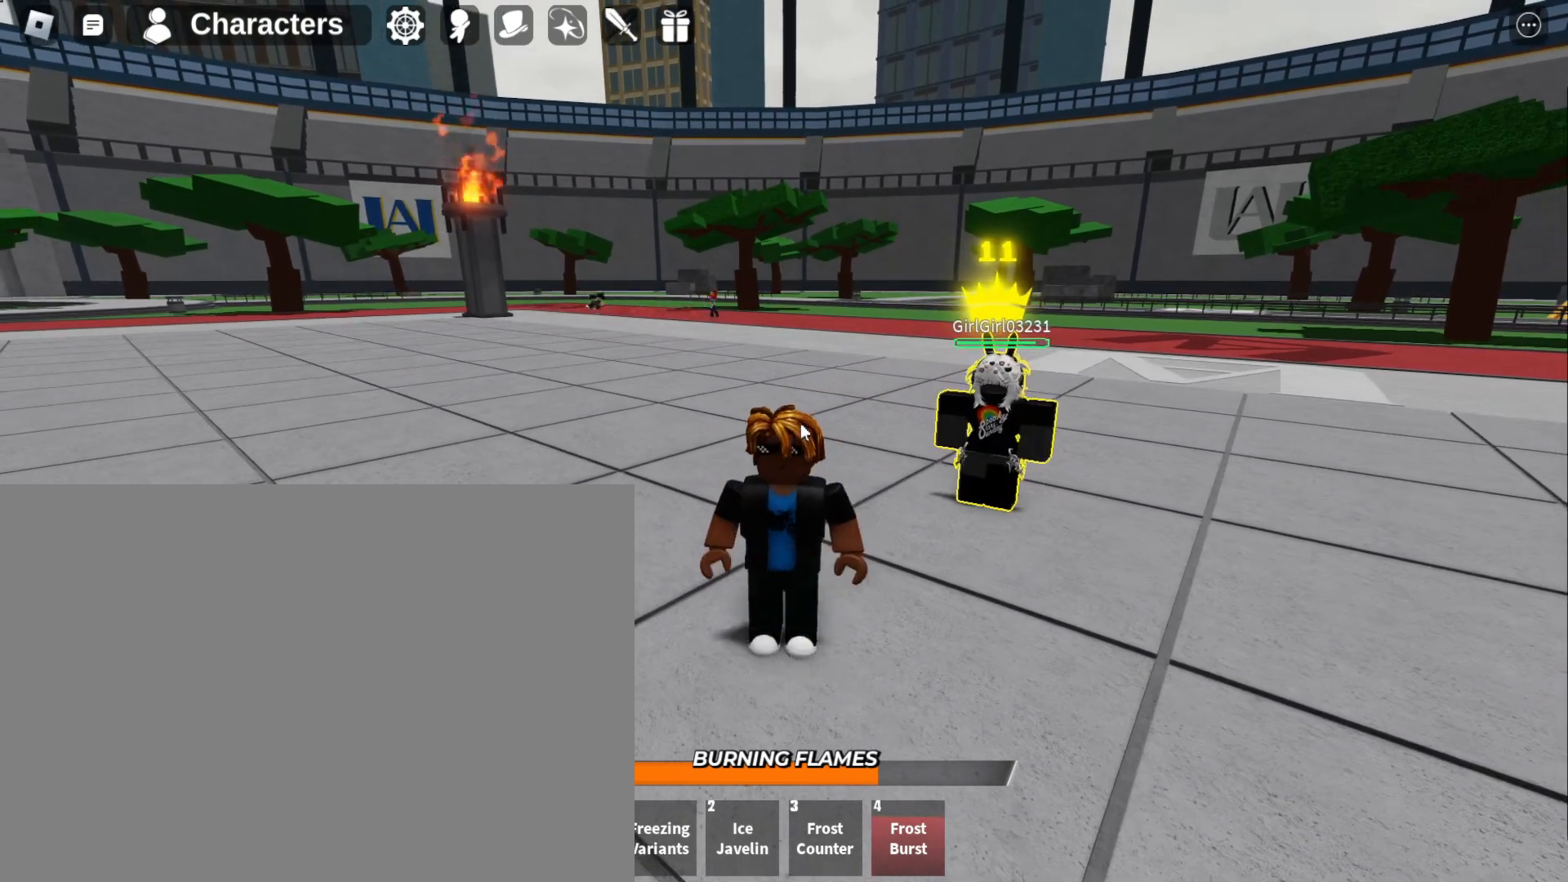
{"keys": [], "mouse": [], "events": []}
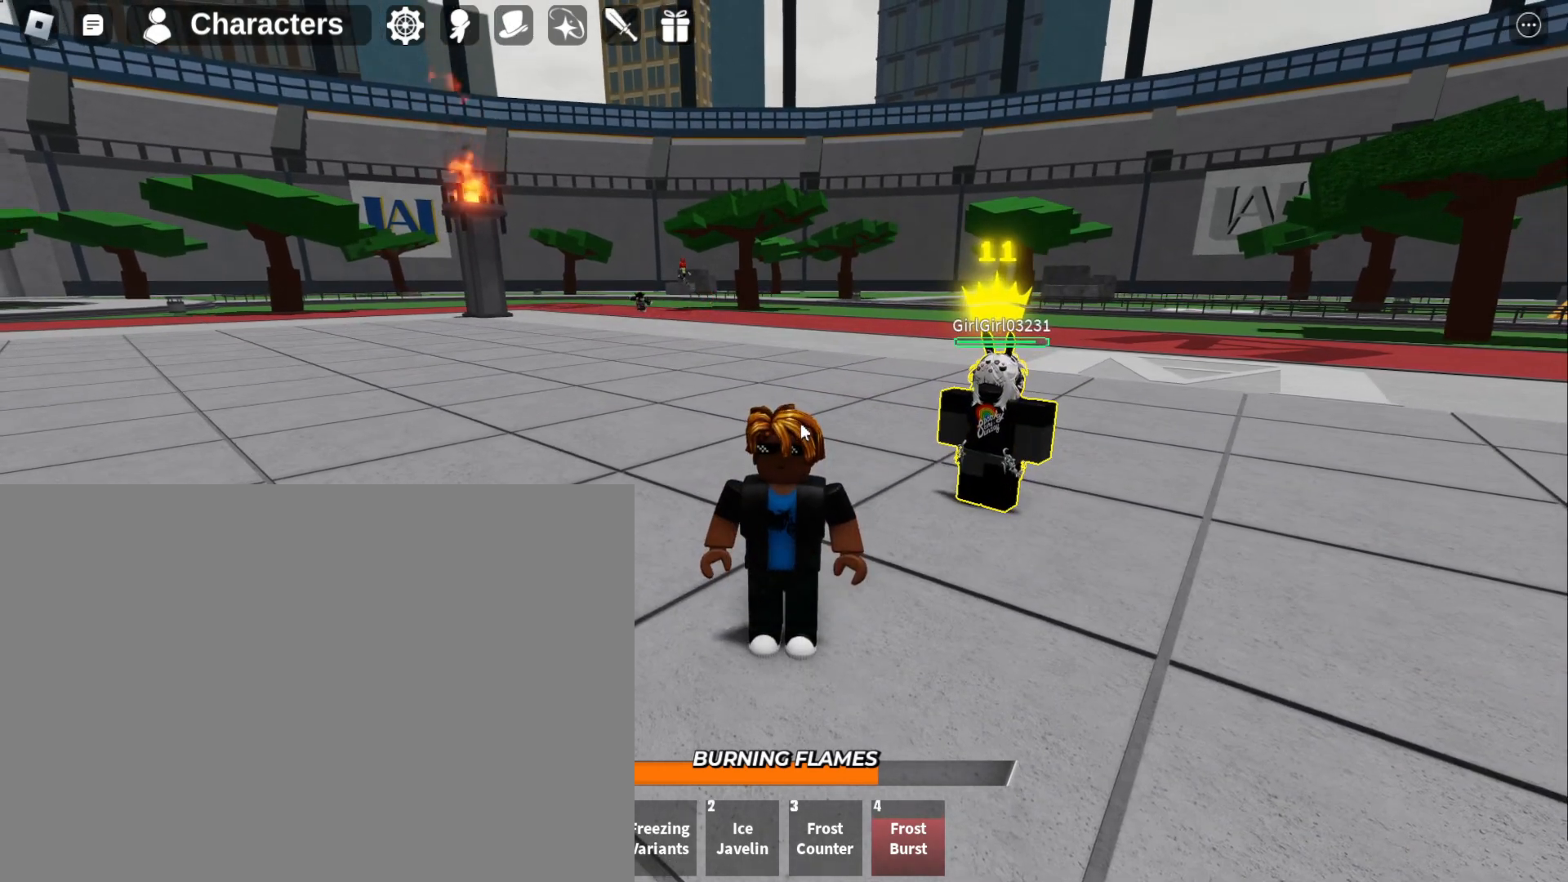
{"keys": [], "mouse": [], "events": []}
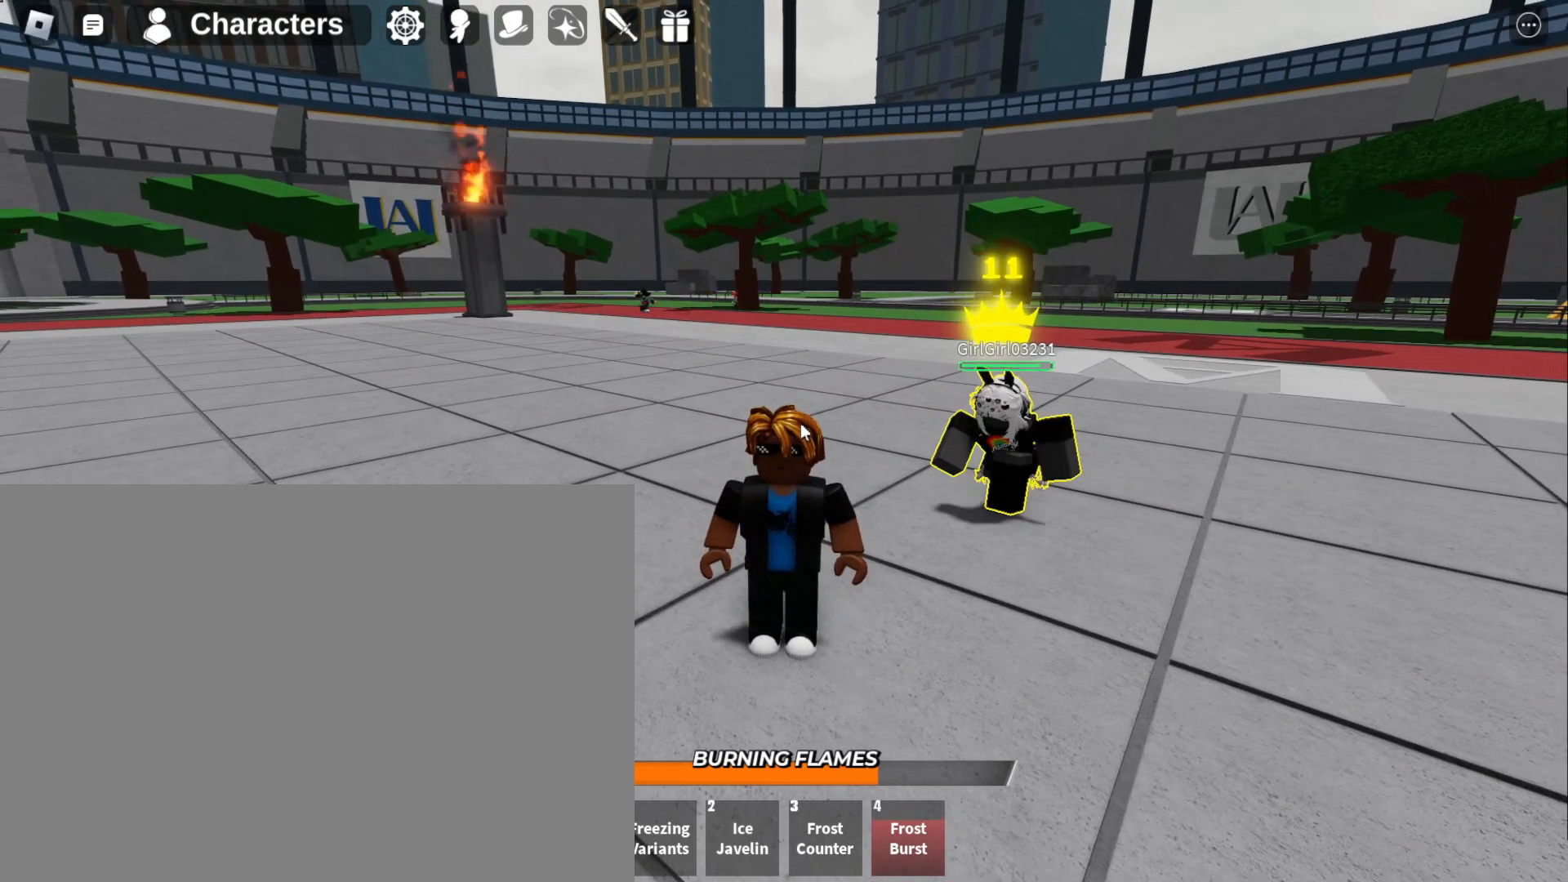
{"keys": [], "mouse": [], "events": []}
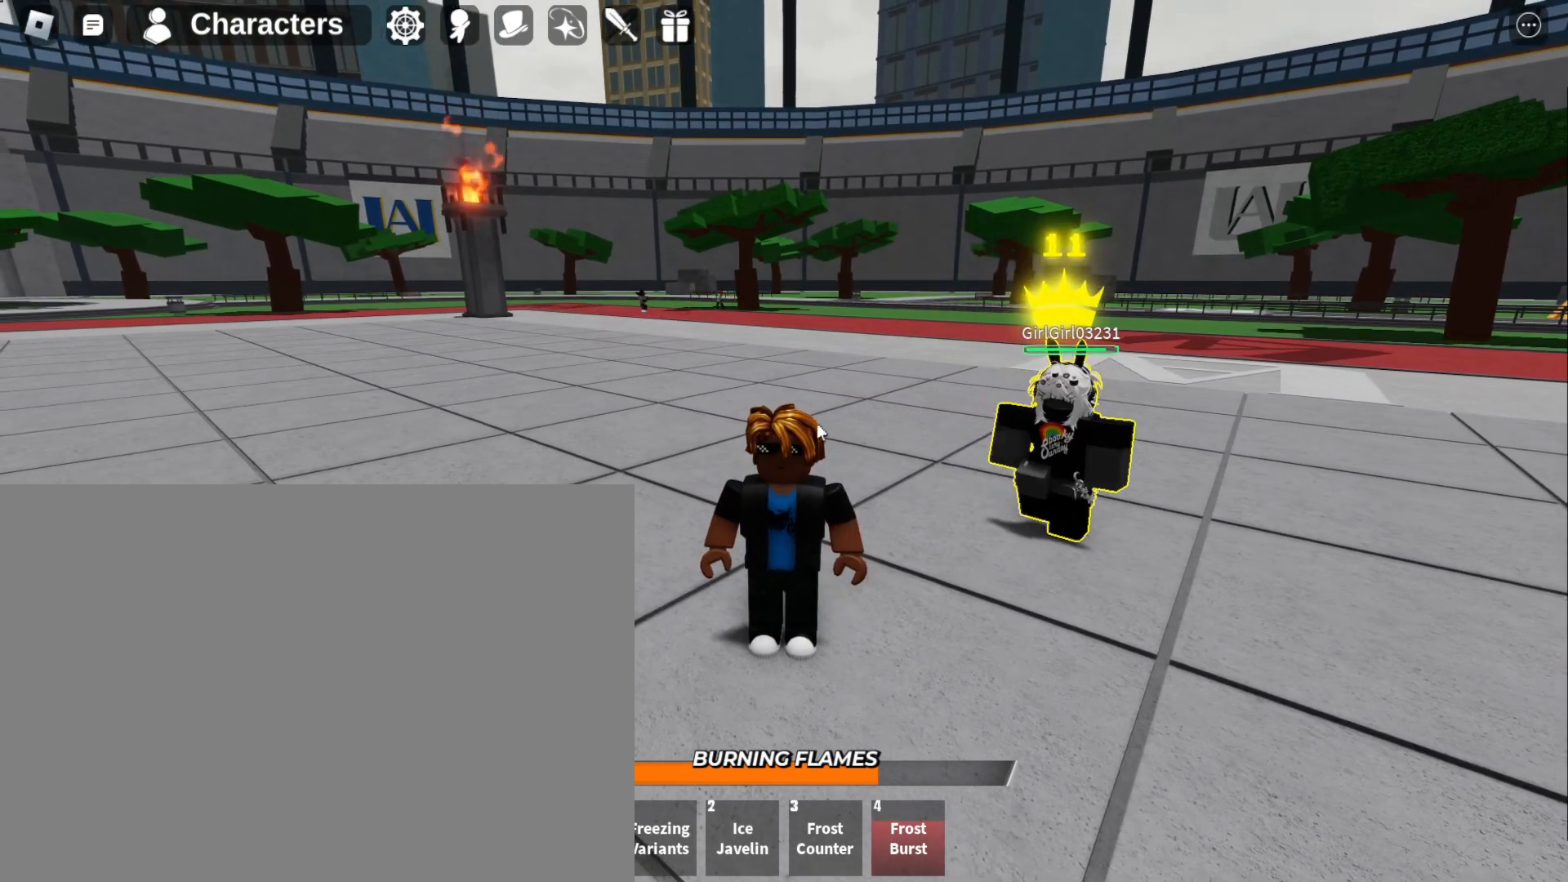
{"keys": [], "mouse": [], "events": []}
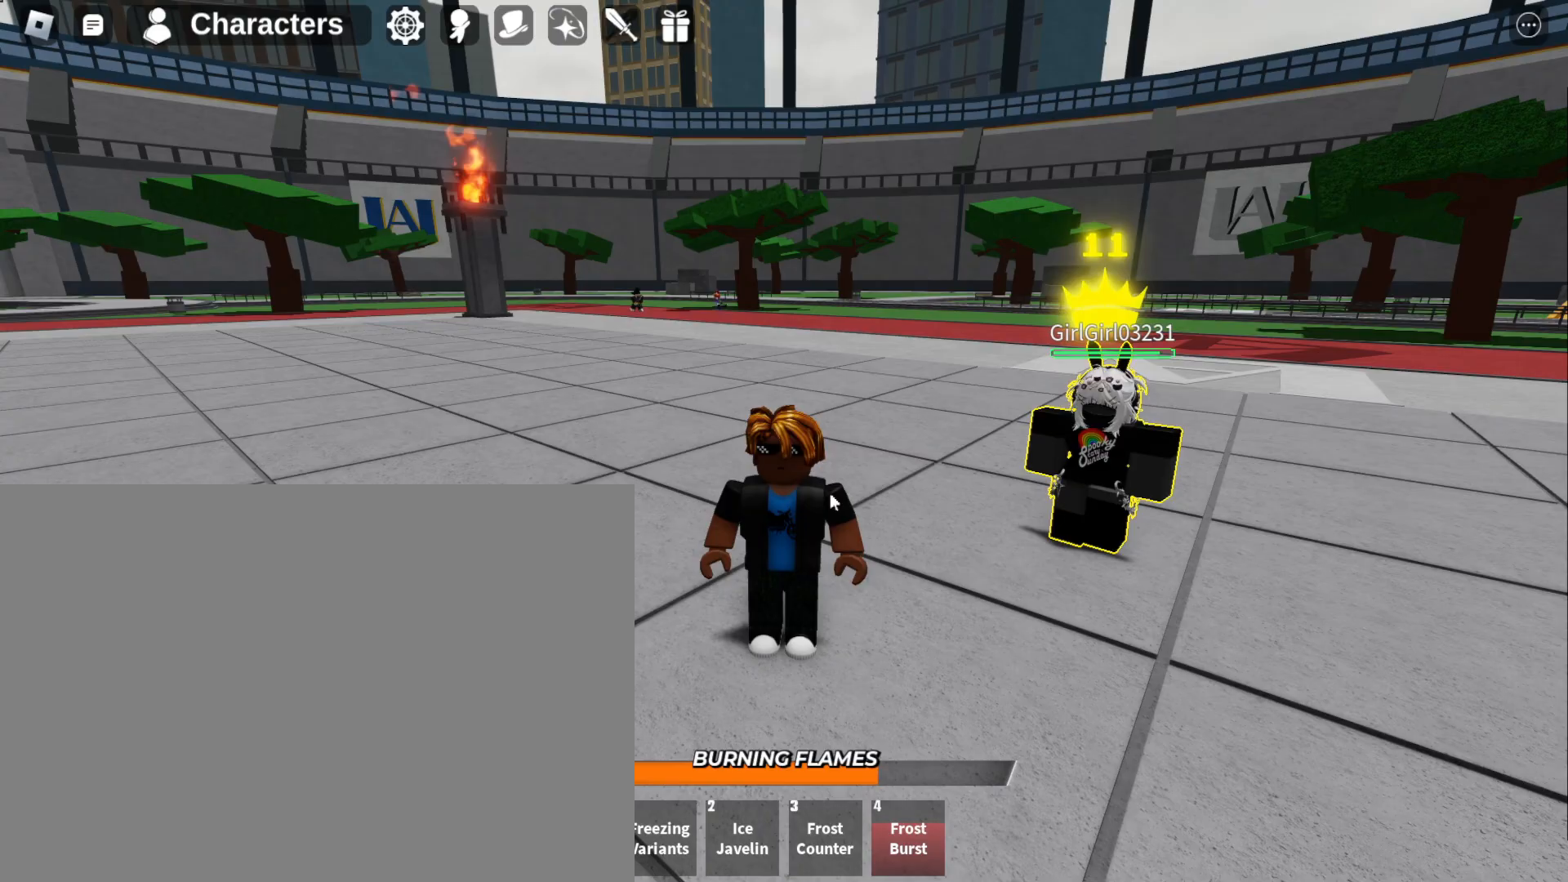
{"keys": ["d", "s"], "mouse": [], "events": [[300, "s", "down"], [333, "d", "down"]]}
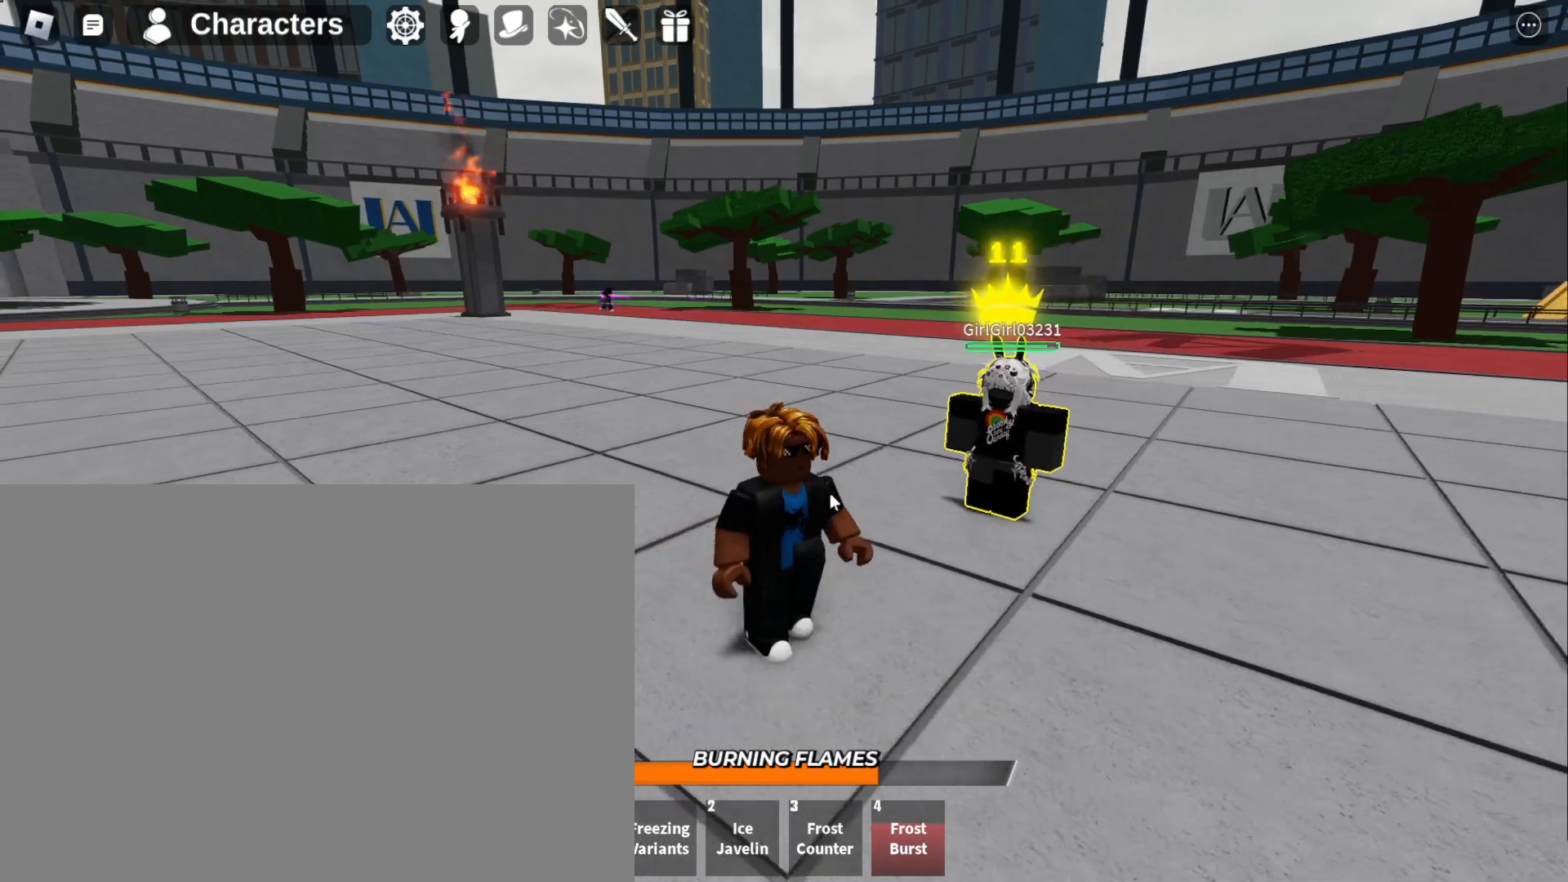
{"keys": [], "mouse": [], "events": [[167, "d", "up"], [400, "s", "up"]]}
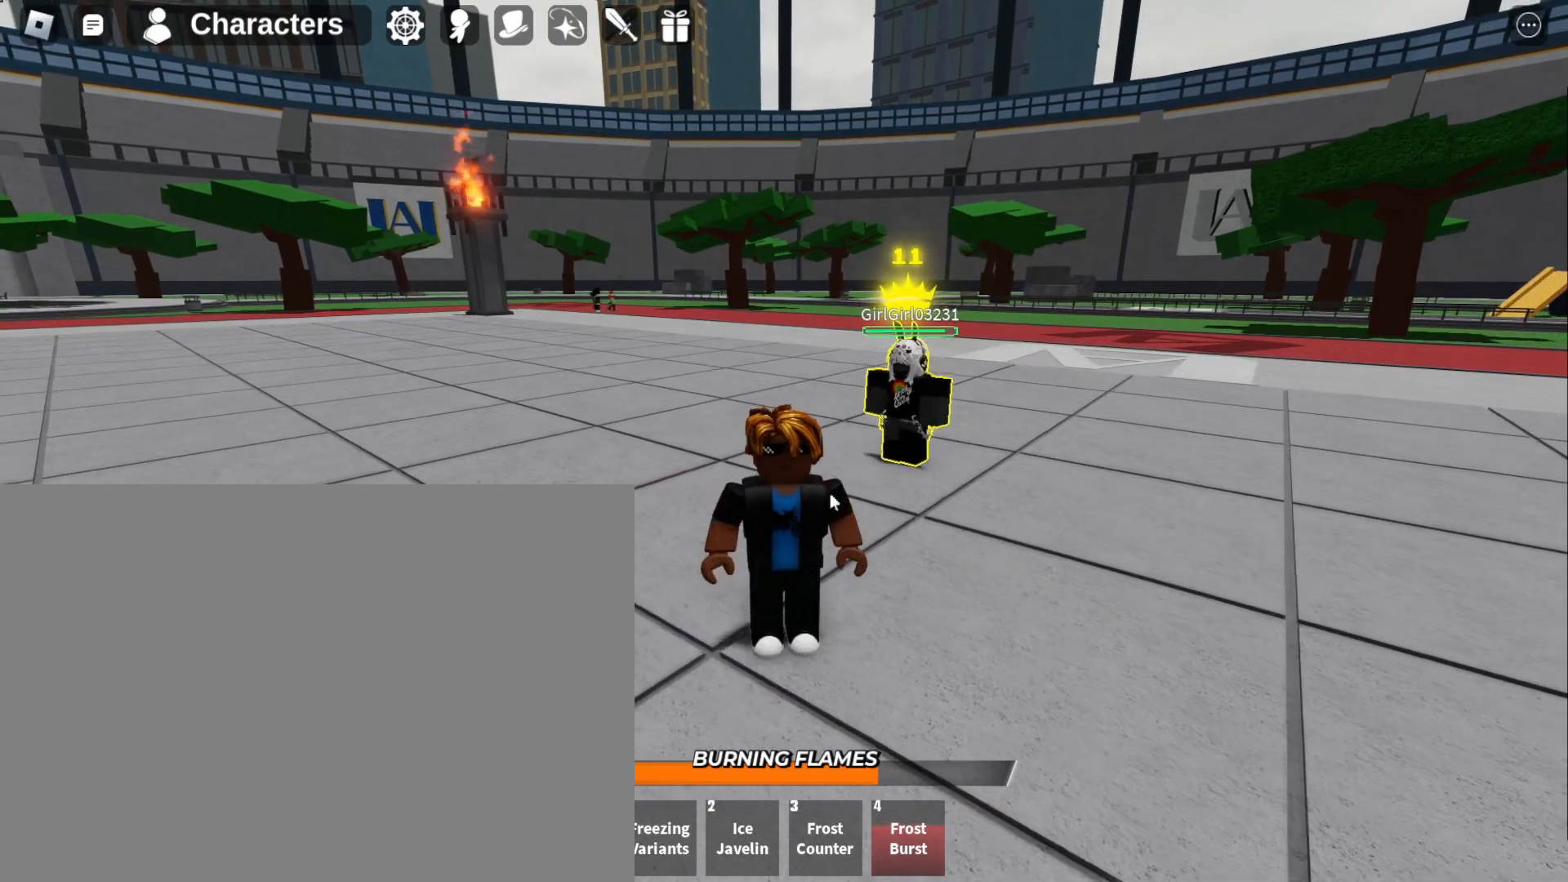
{"keys": ["a", "w"], "mouse": [], "events": [[100, "a", "down"], [133, "w", "down"]]}
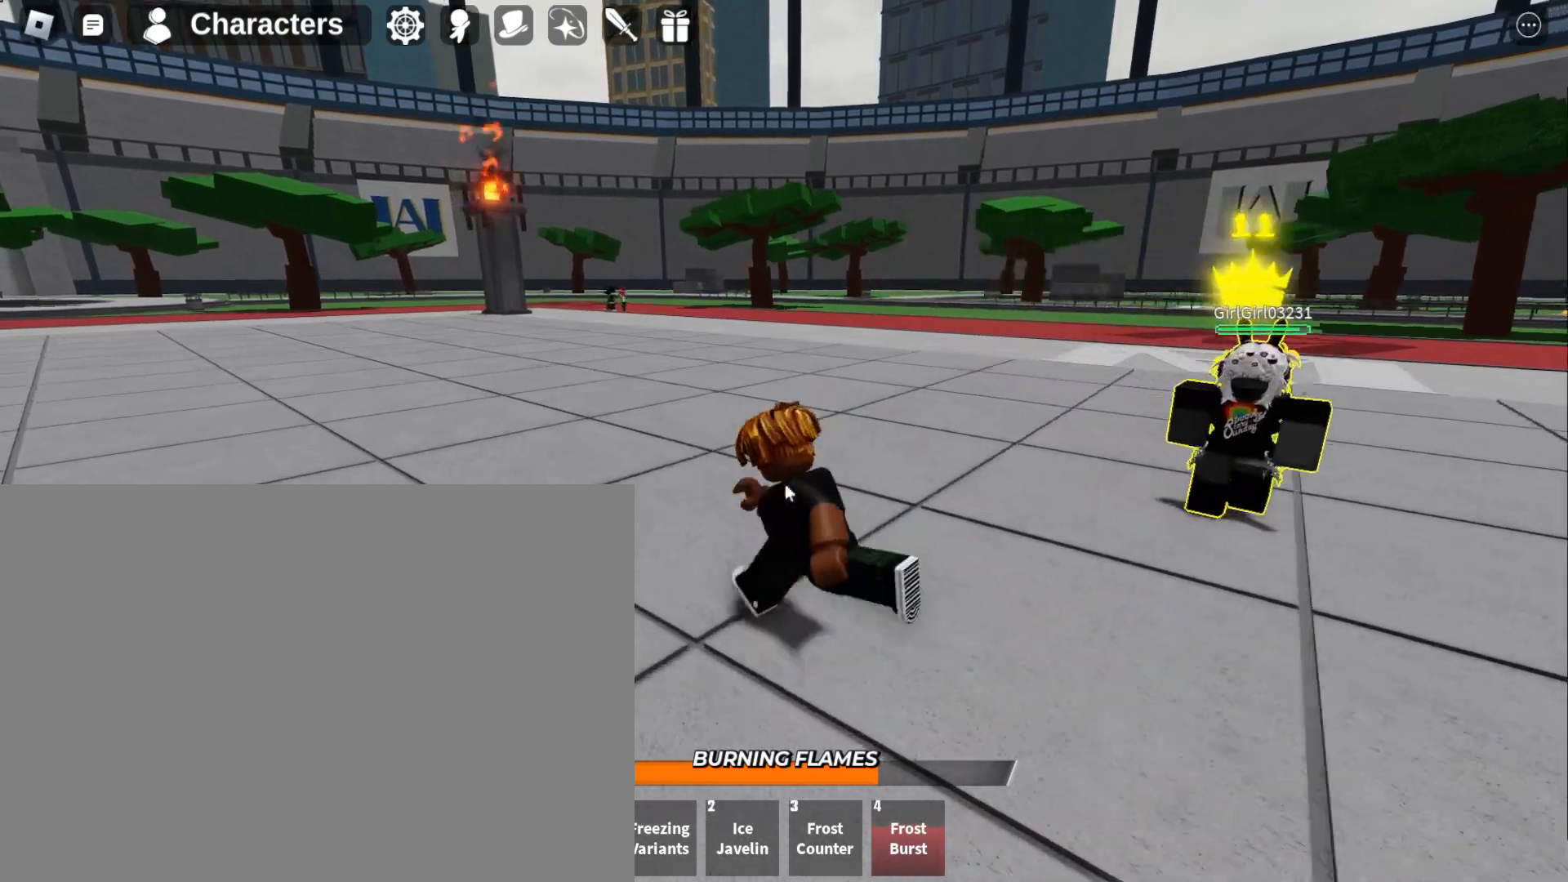
{"keys": ["w"], "mouse": [], "events": [[433, "a", "up"]]}
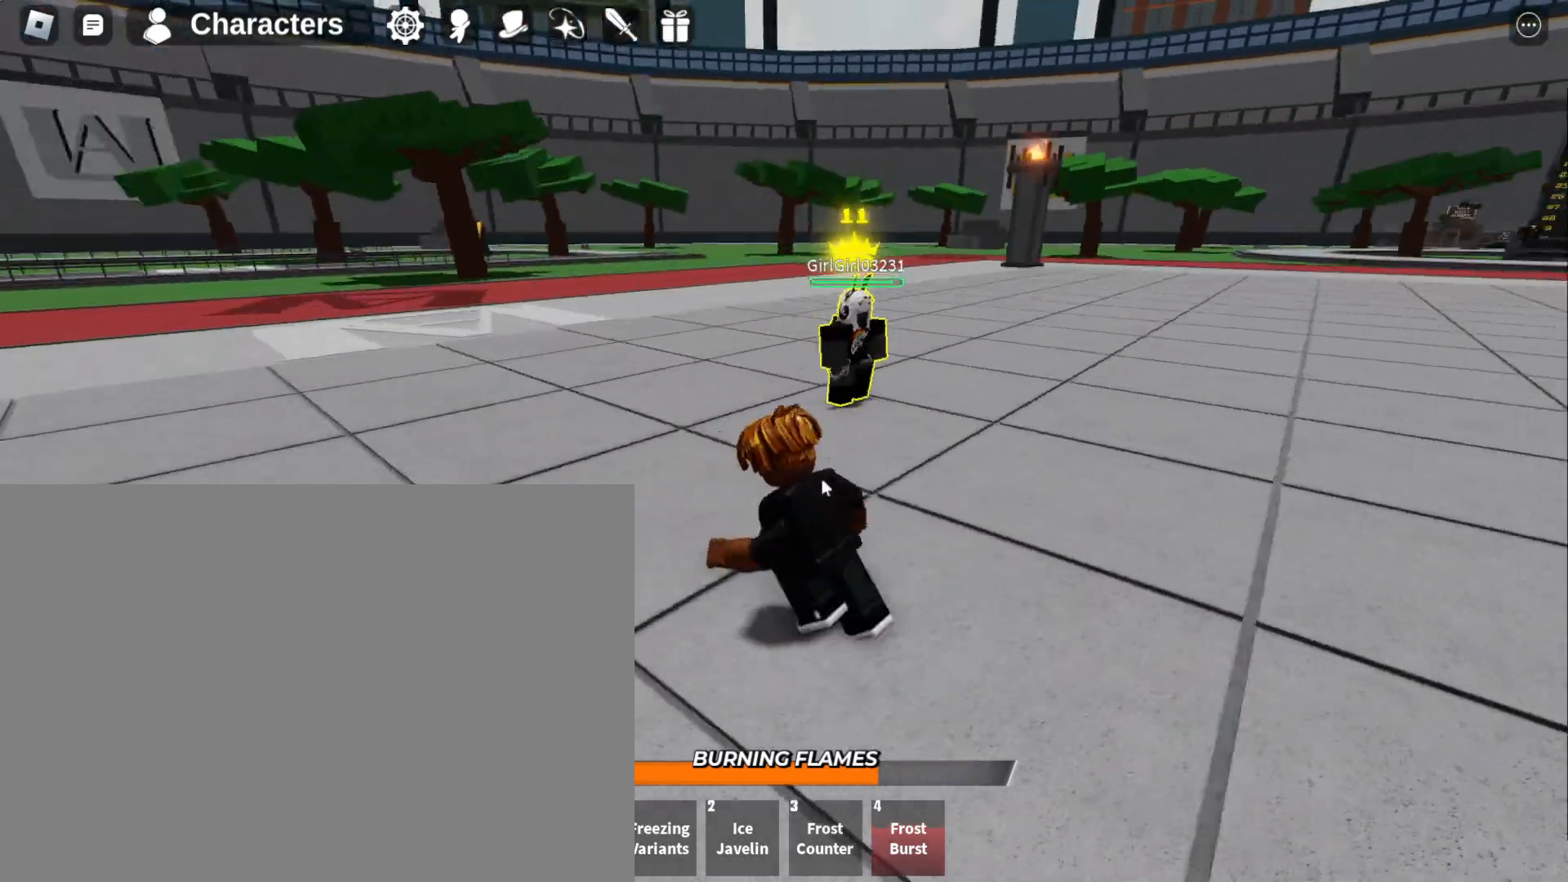
{"keys": ["w"], "mouse": [], "events": []}
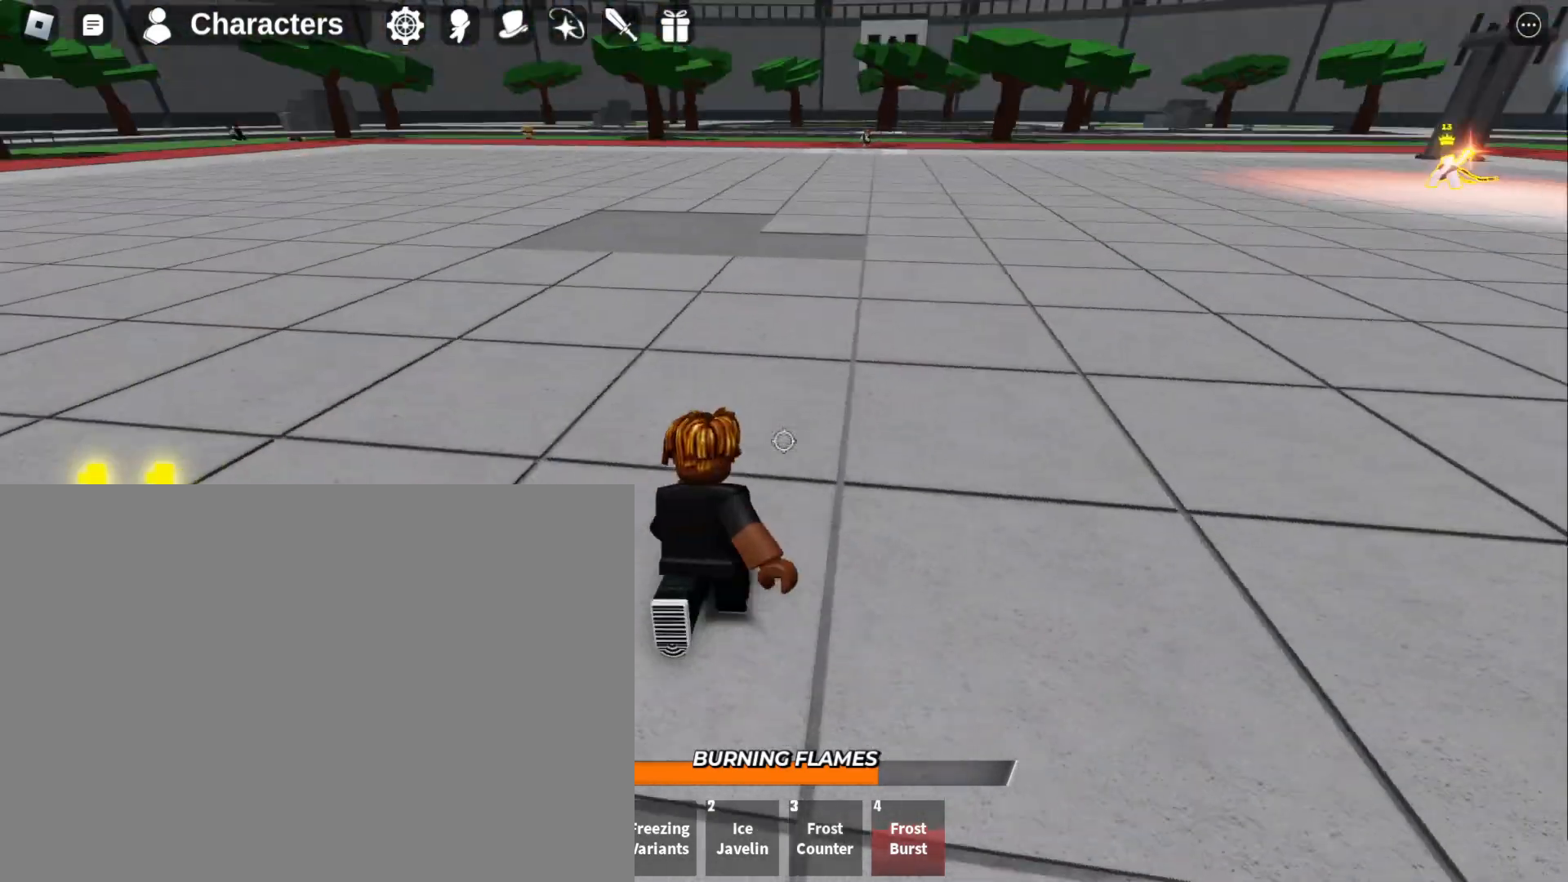
{"keys": ["w"], "mouse": [], "events": []}
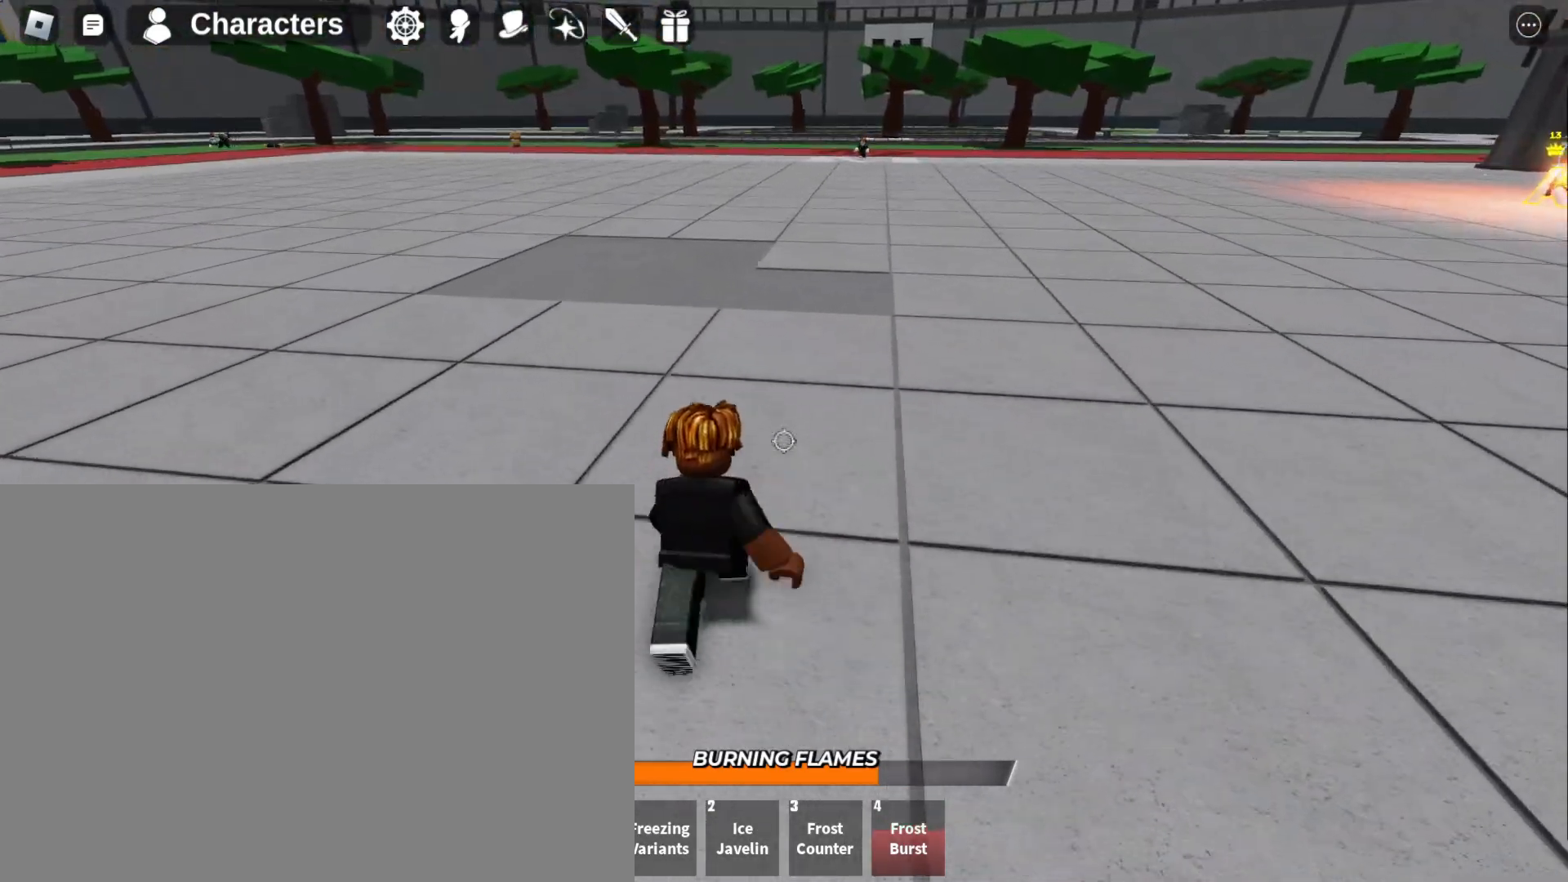
{"keys": ["w"], "mouse": [], "events": []}
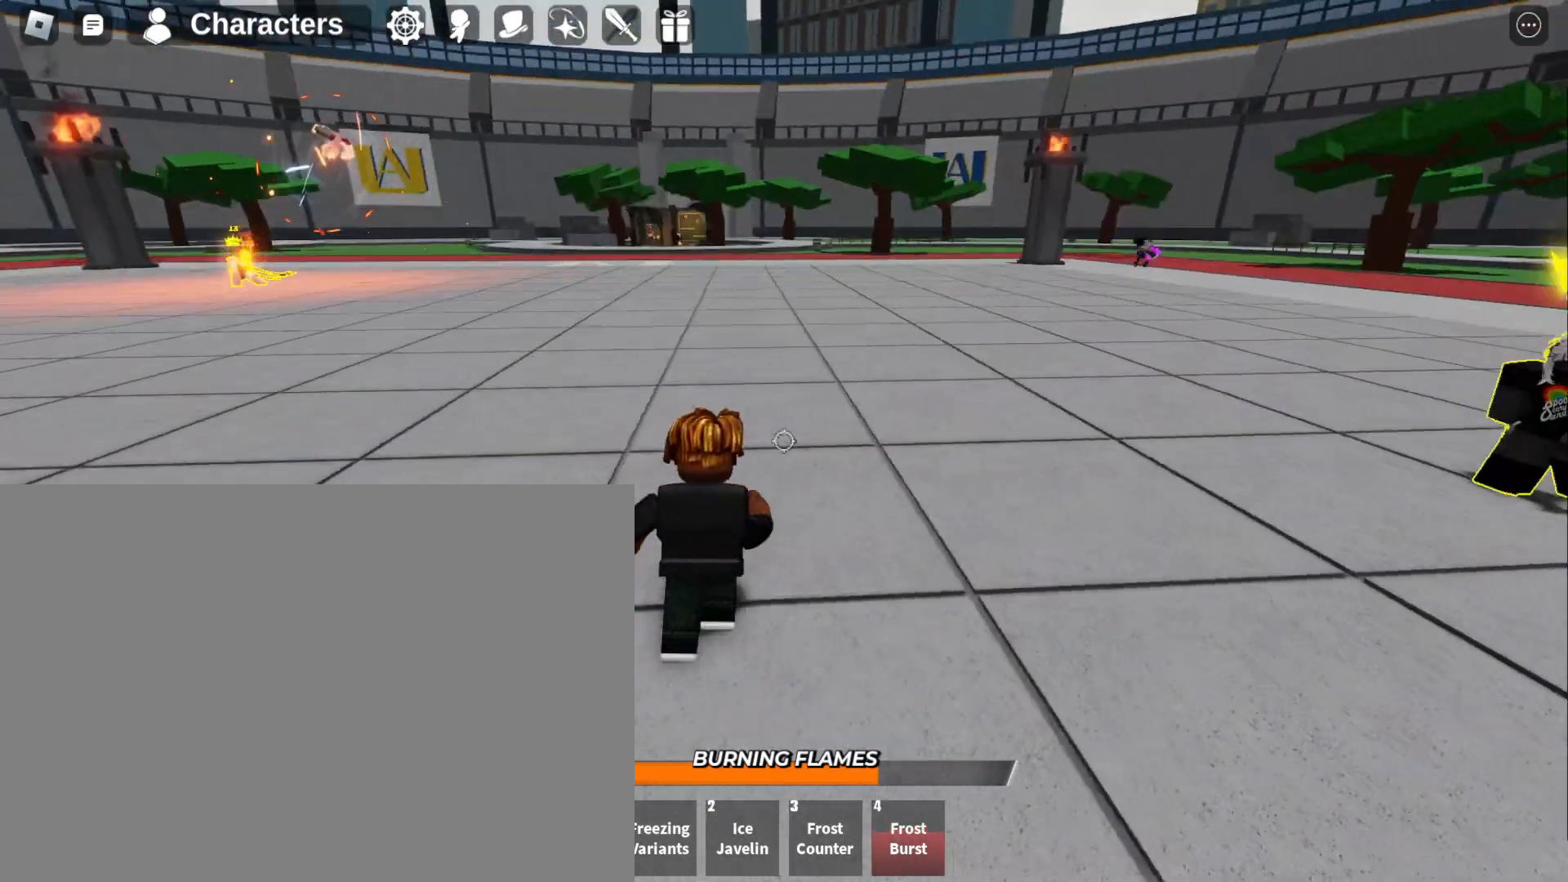
{"keys": ["w"], "mouse": [], "events": []}
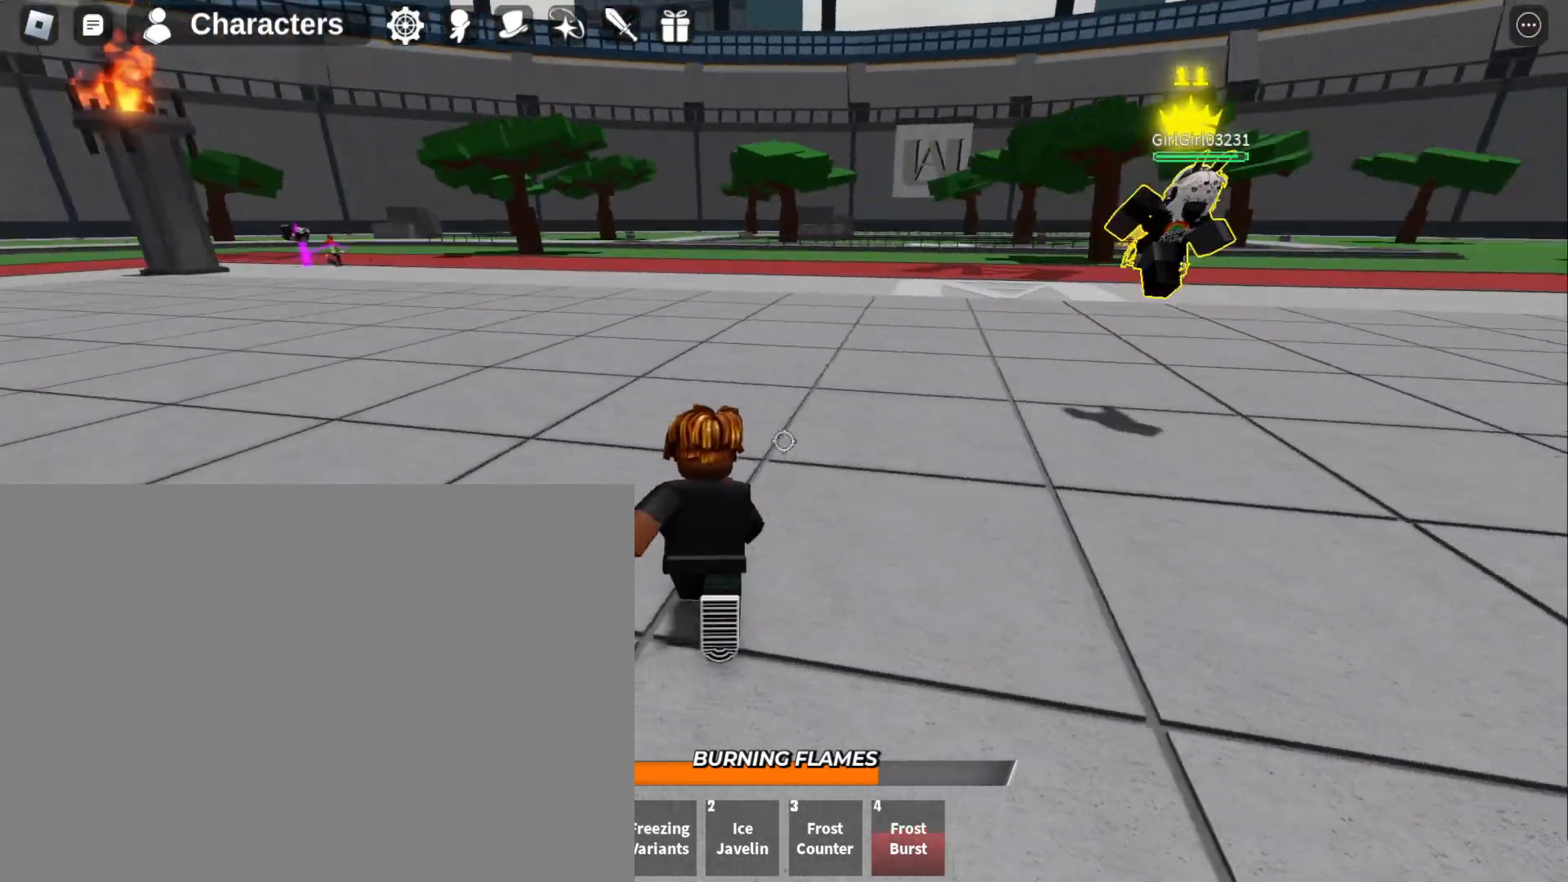
{"keys": ["w"], "mouse": [], "events": []}
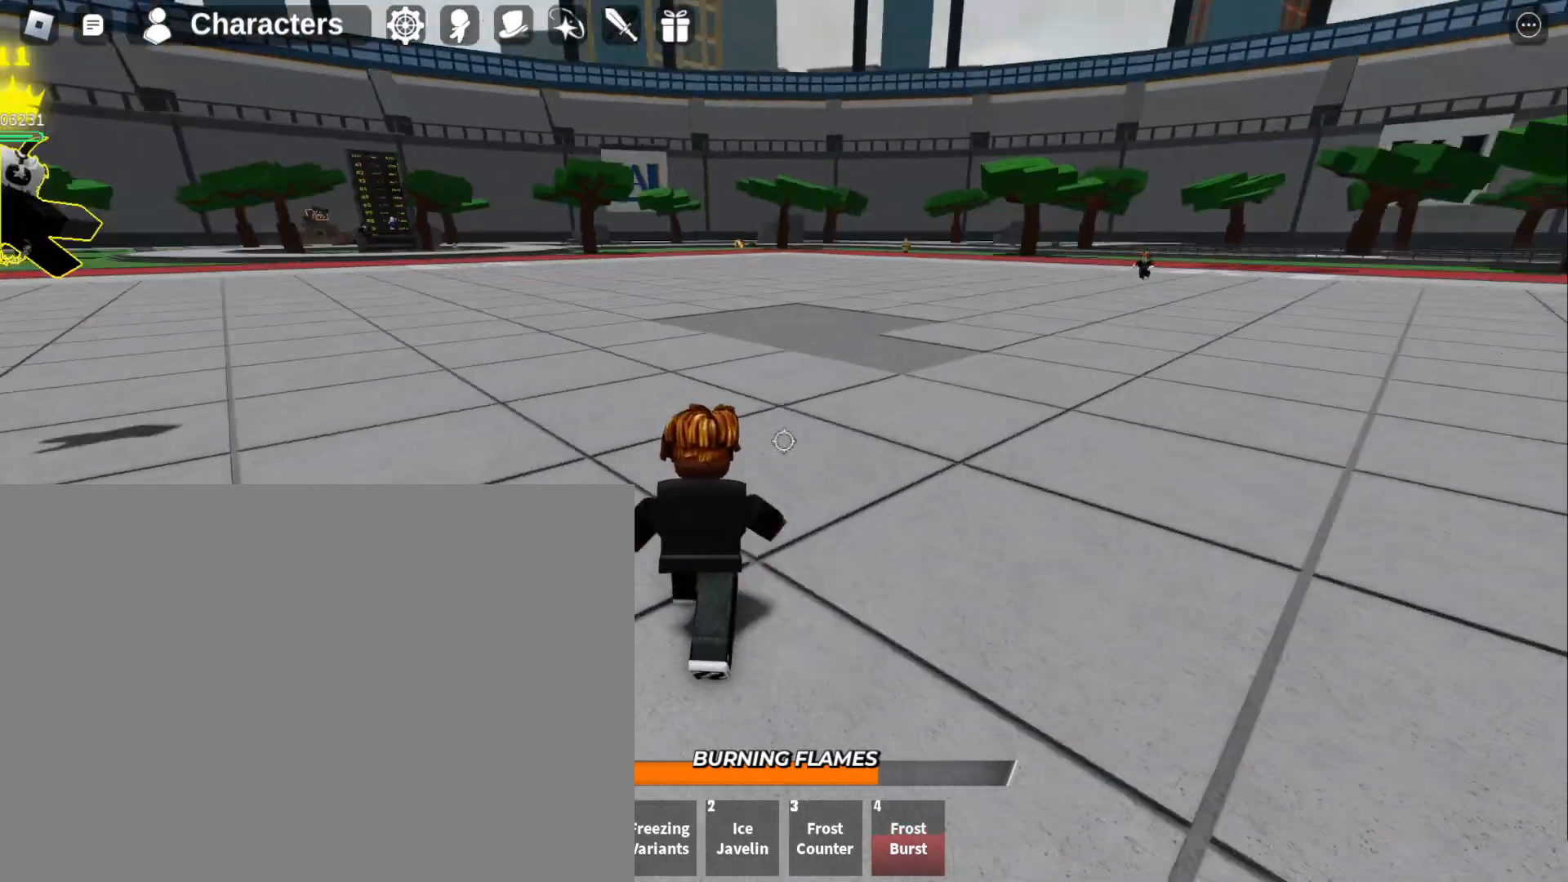
{"keys": ["a", "w"], "mouse": [], "events": [[100, "a", "down"]]}
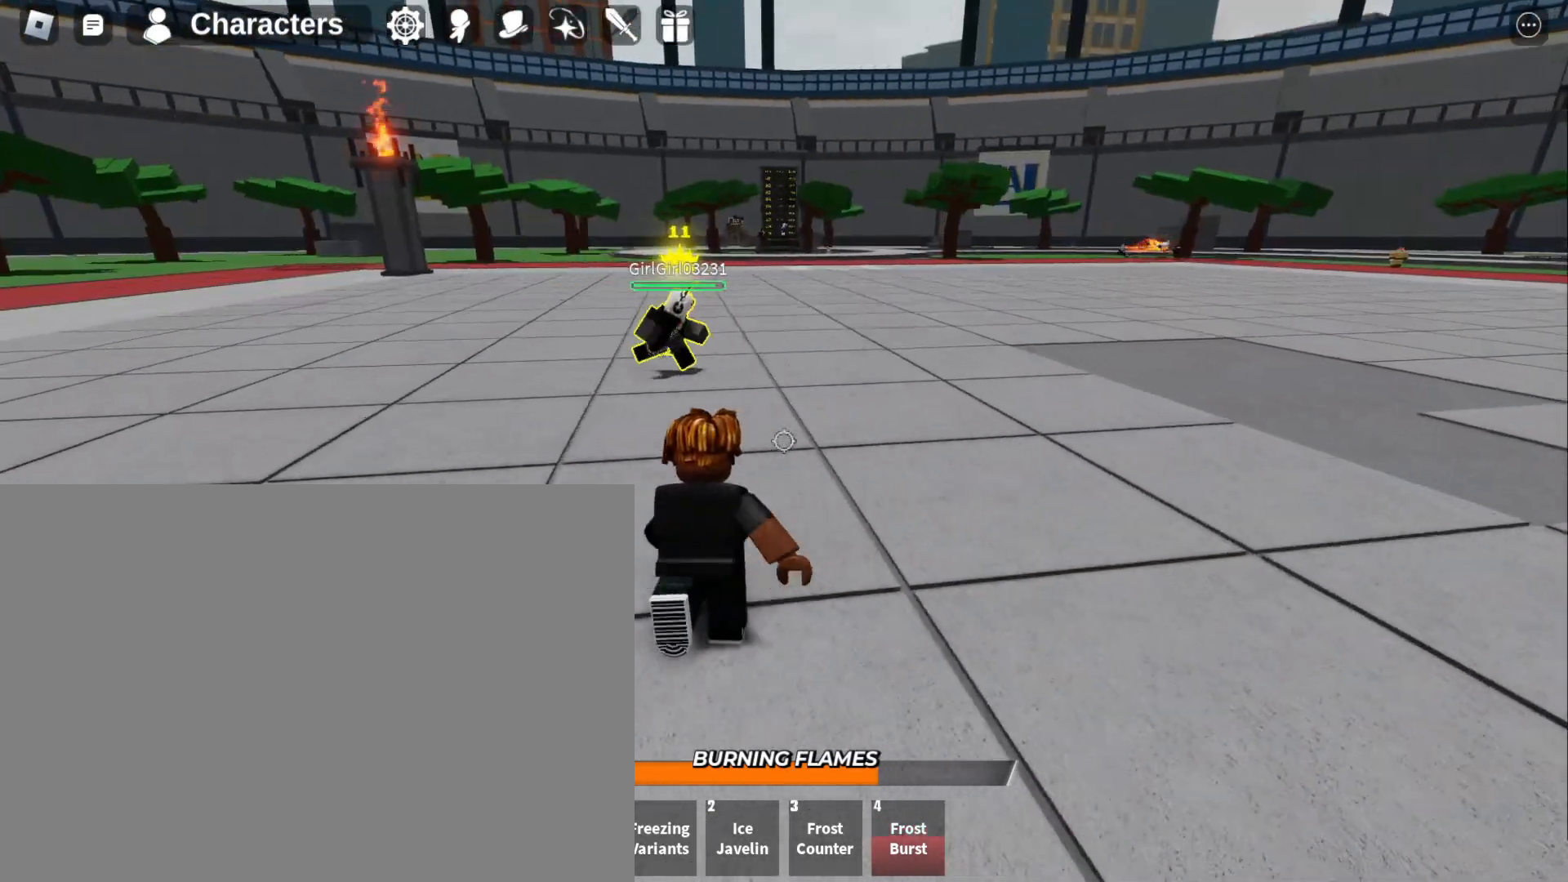
{"keys": ["w"], "mouse": [], "events": [[433, "a", "up"]]}
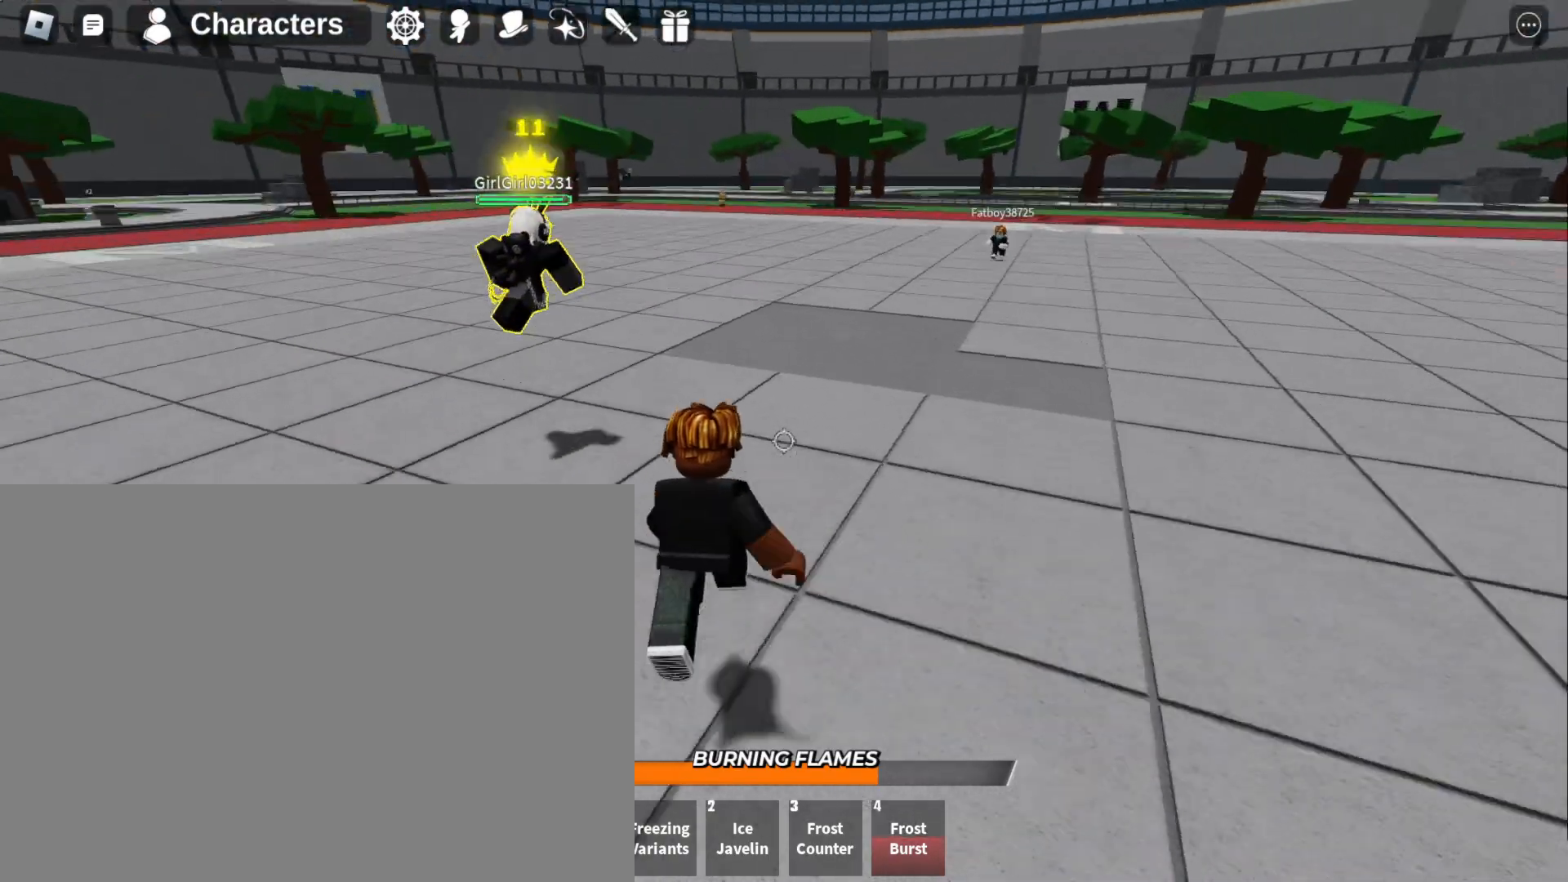
{"keys": ["w"], "mouse": [], "events": []}
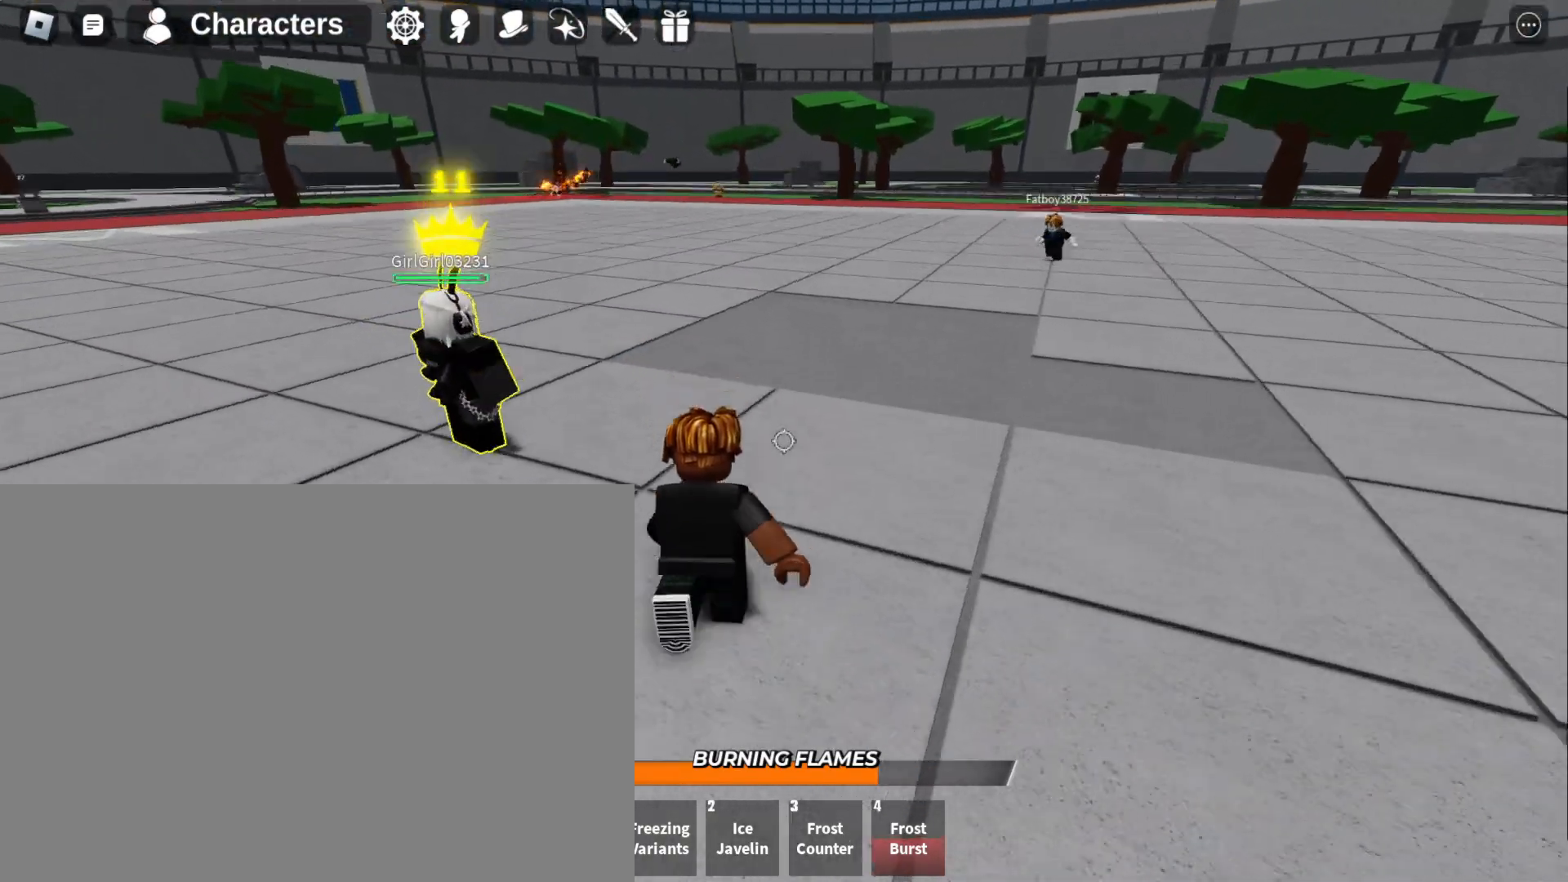
{"keys": ["w"], "mouse": [], "events": []}
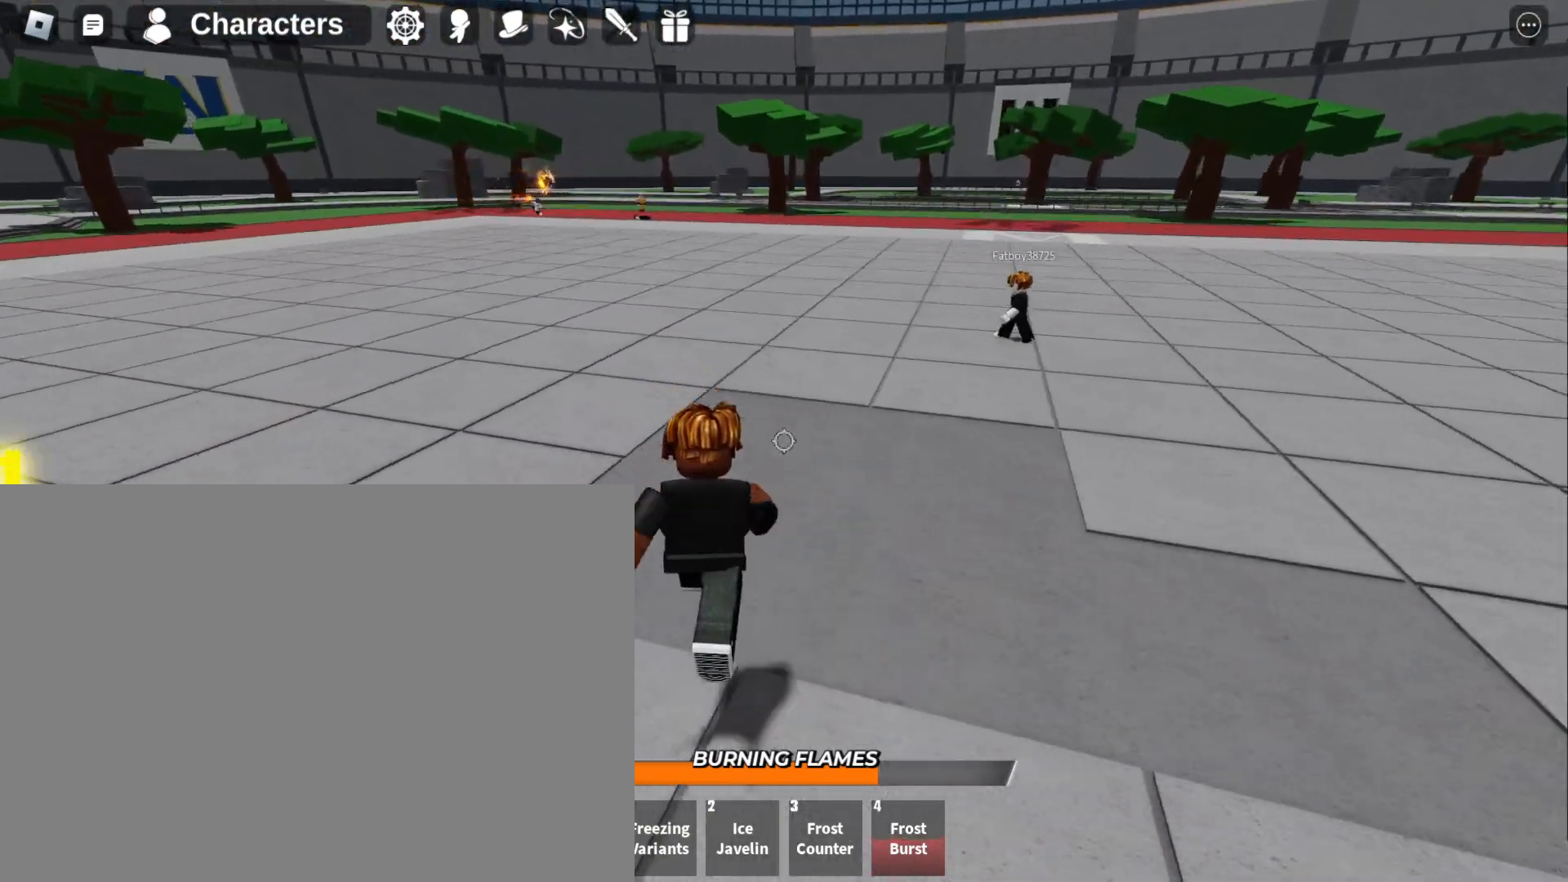
{"keys": ["w"], "mouse": [], "events": []}